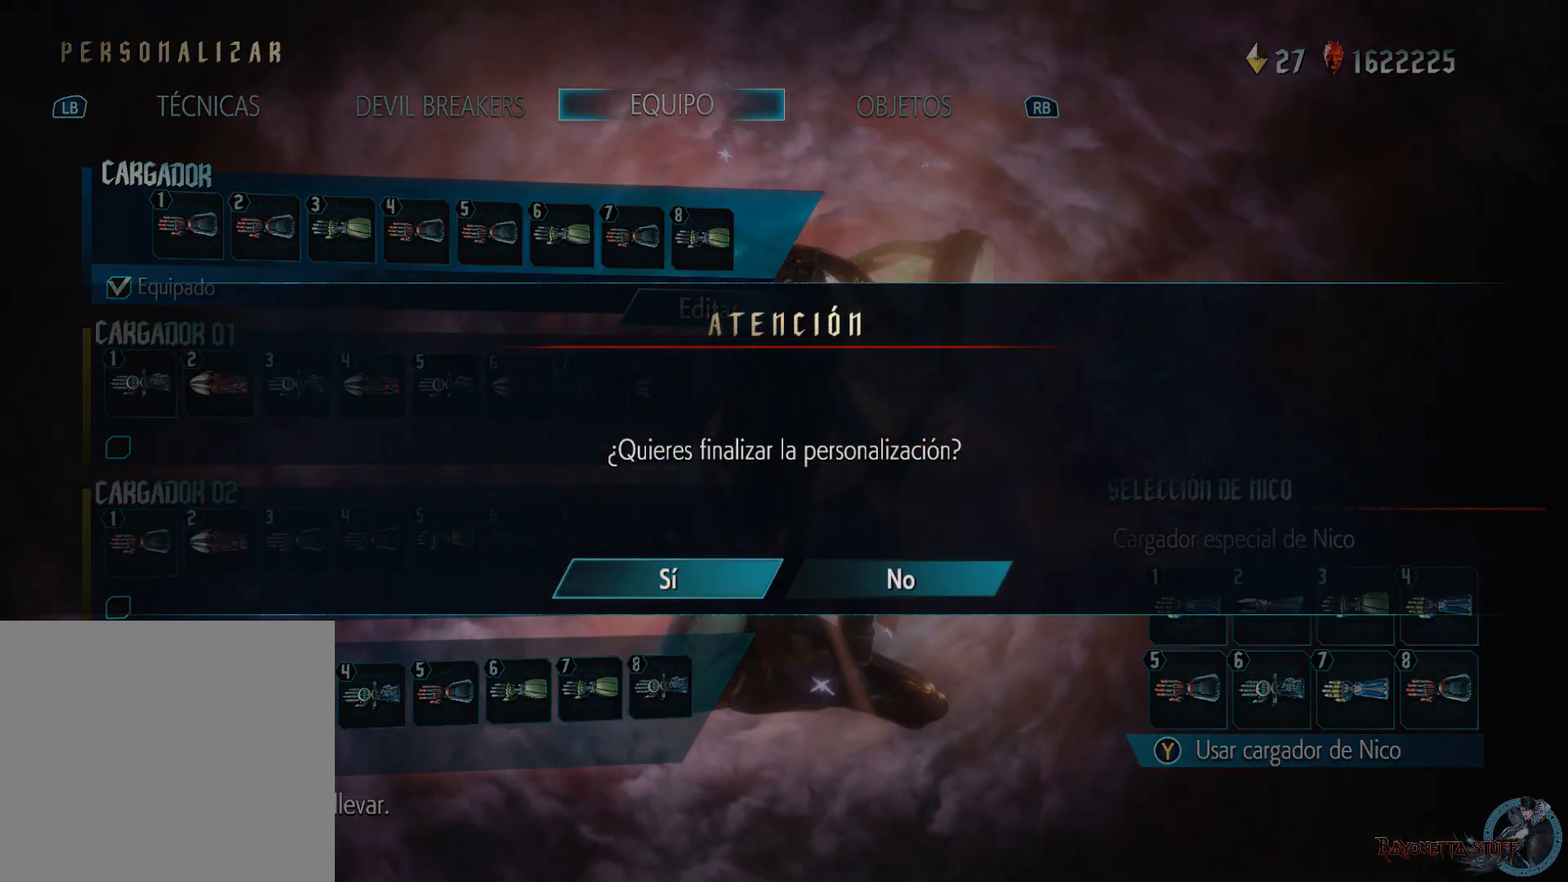
Gameplay with a controller (Xbox layout); each line is a JSON object with the inputs held at the frame after it. "events" lists button and stick changes between this image and that frame as [ms after this image, input, new state], when the widget could be followed in between.
{"buttons": [], "left_stick": "center", "right_stick": "center", "events": [[133, "DPAD_RIGHT", "up"]]}
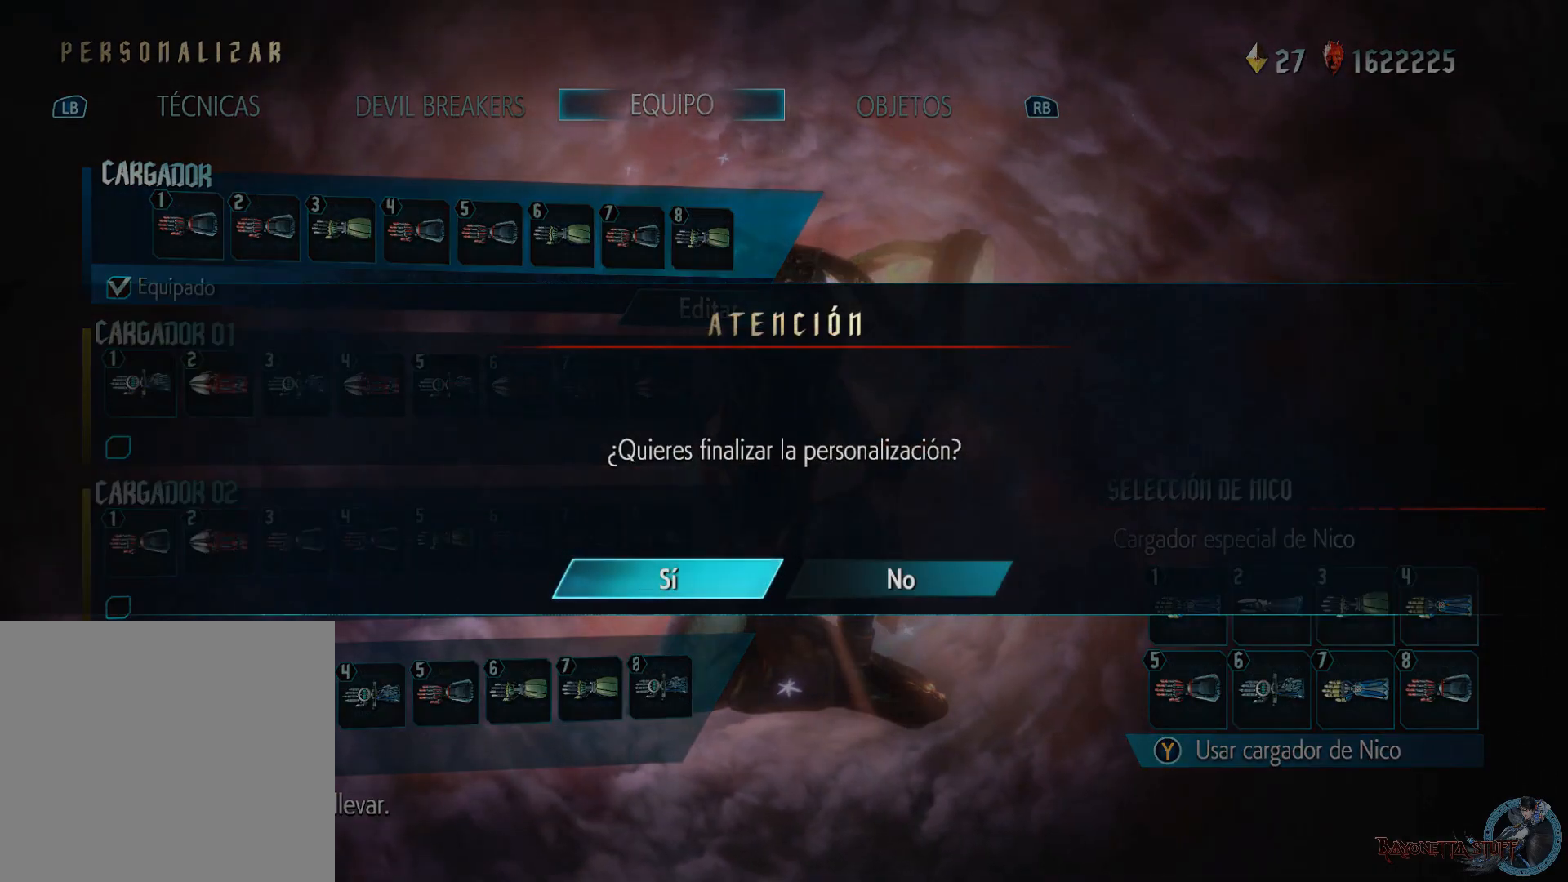
{"buttons": ["A"], "left_stick": "center", "right_stick": "center", "events": [[400, "A", "down"]]}
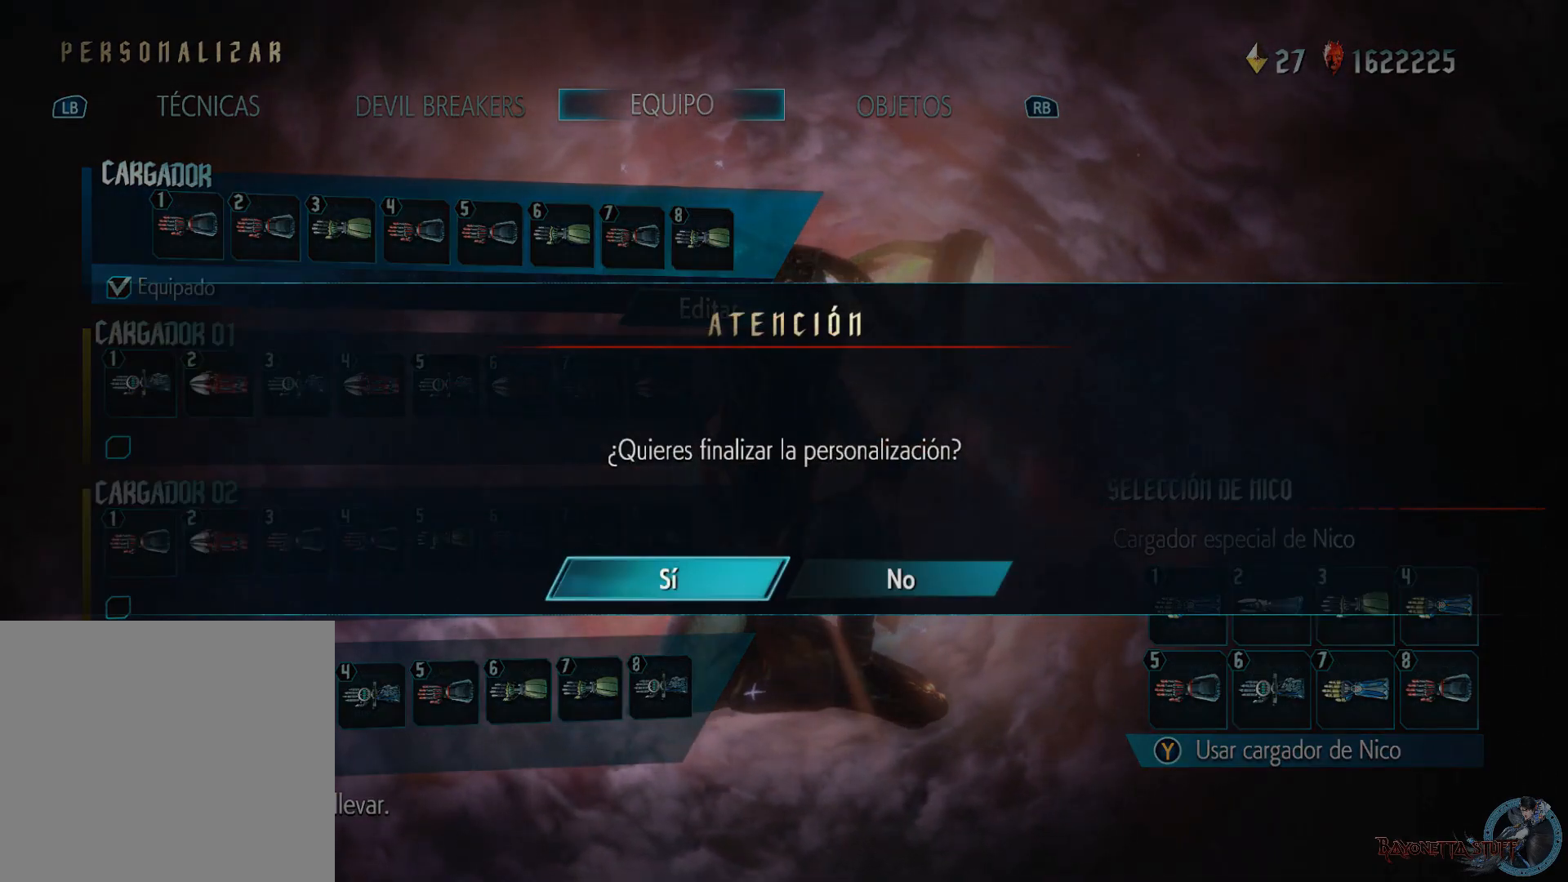
{"buttons": [], "left_stick": "center", "right_stick": "center", "events": [[217, "A", "up"]]}
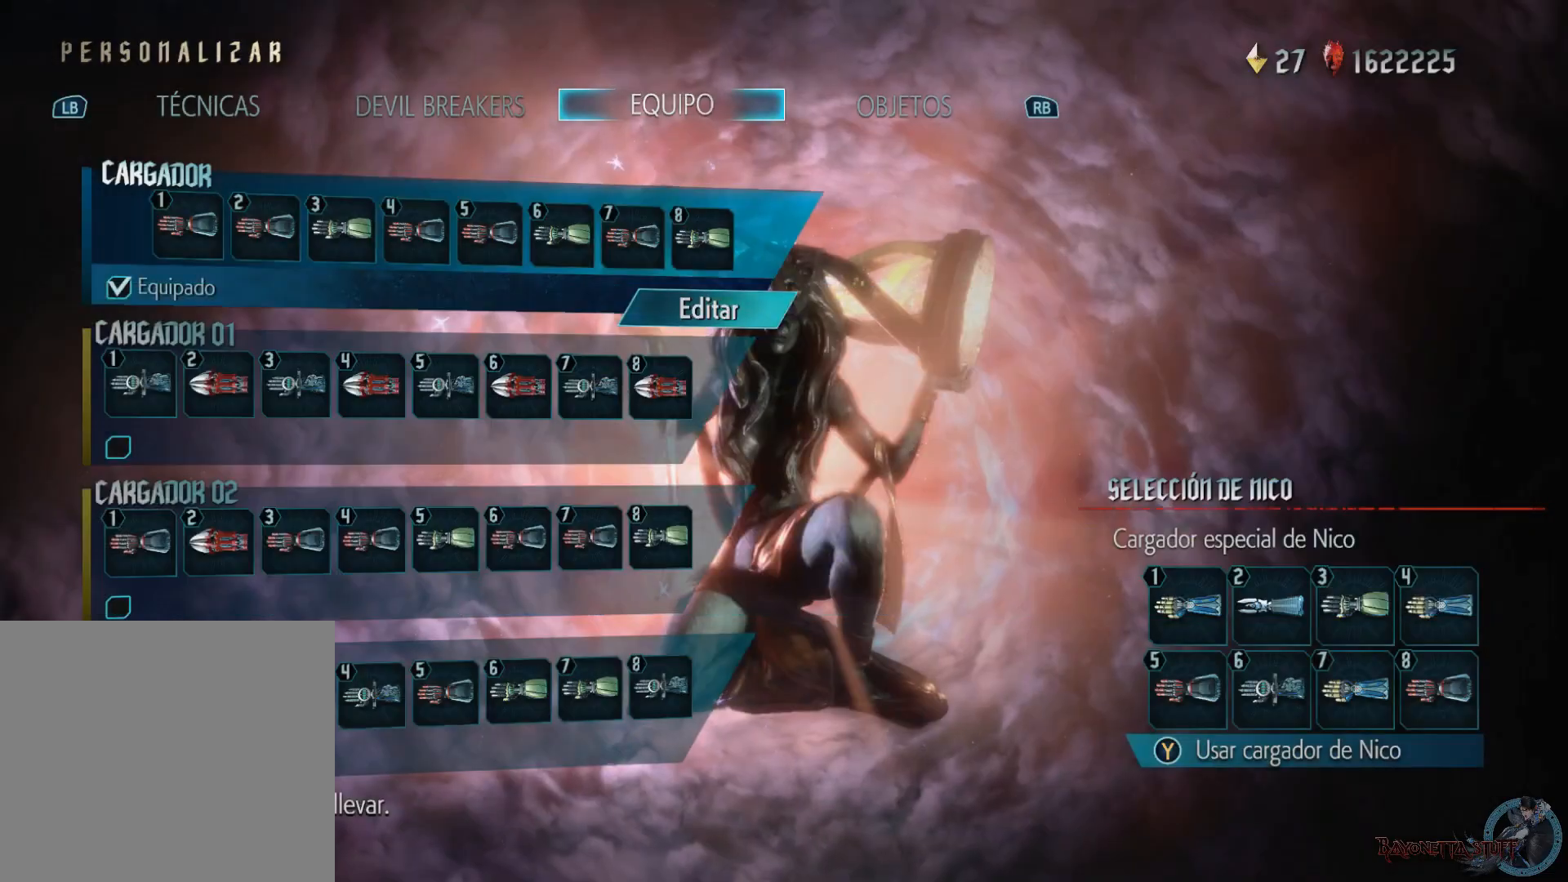
{"buttons": [], "left_stick": "center", "right_stick": "center", "events": []}
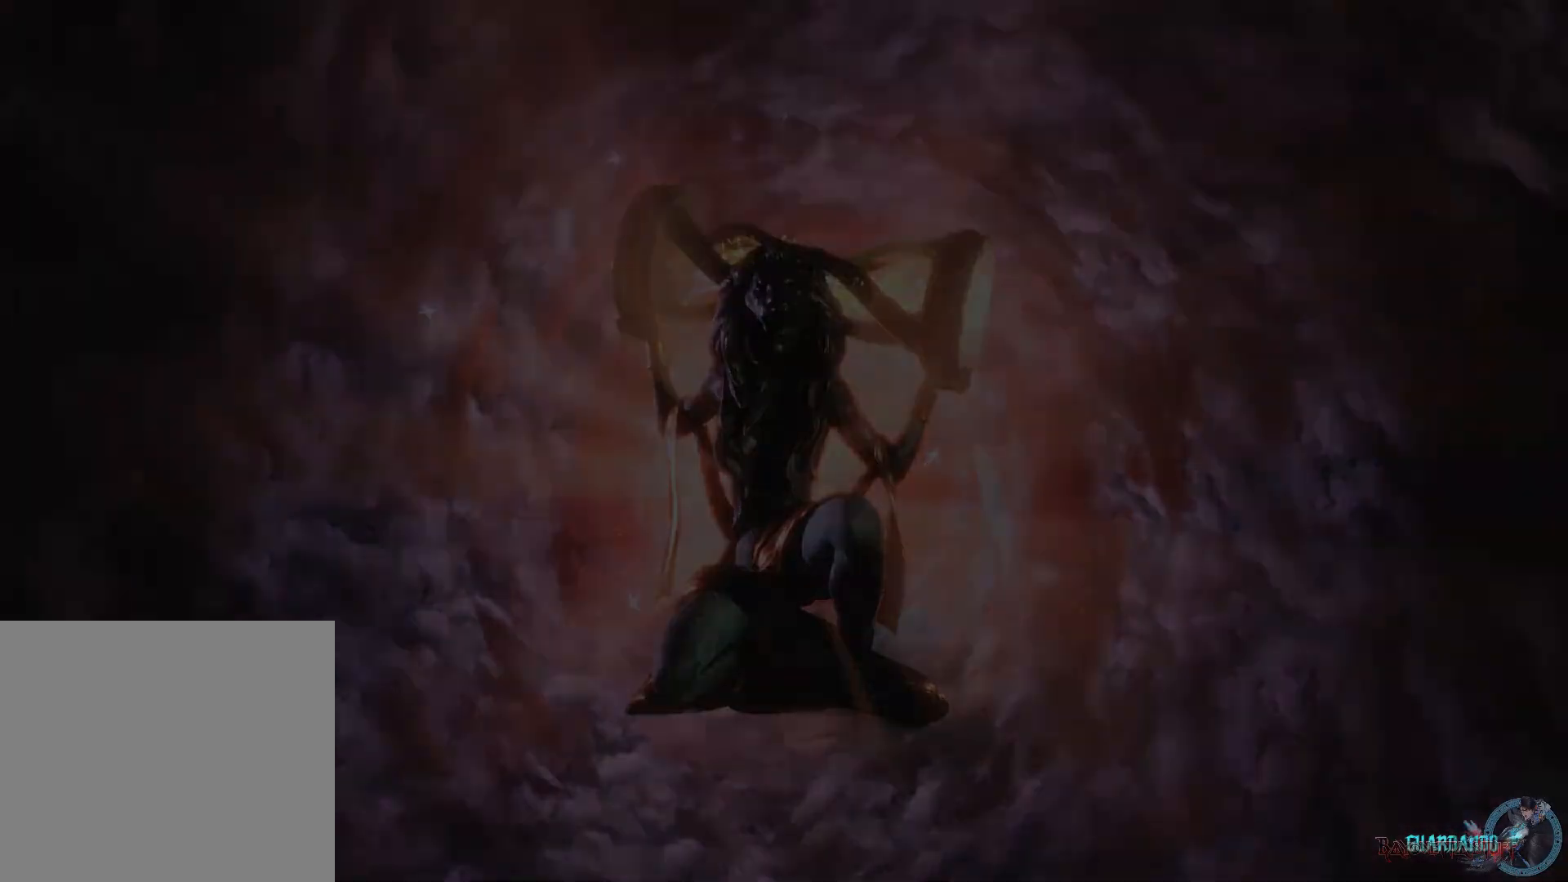
{"buttons": [], "left_stick": "center", "right_stick": "center", "events": []}
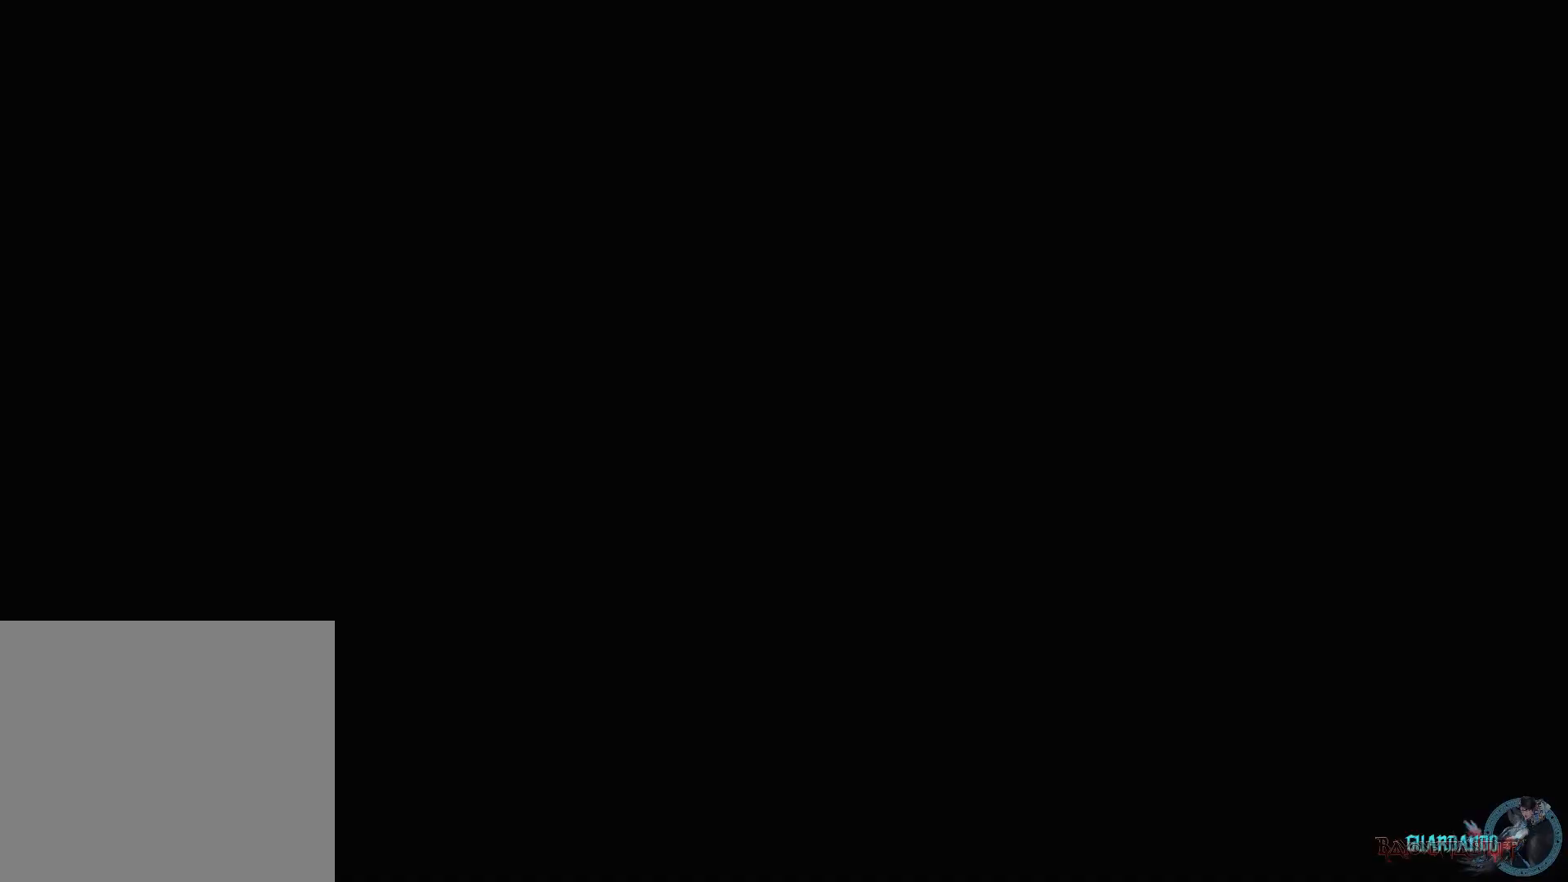
{"buttons": [], "left_stick": "center", "right_stick": "center", "events": []}
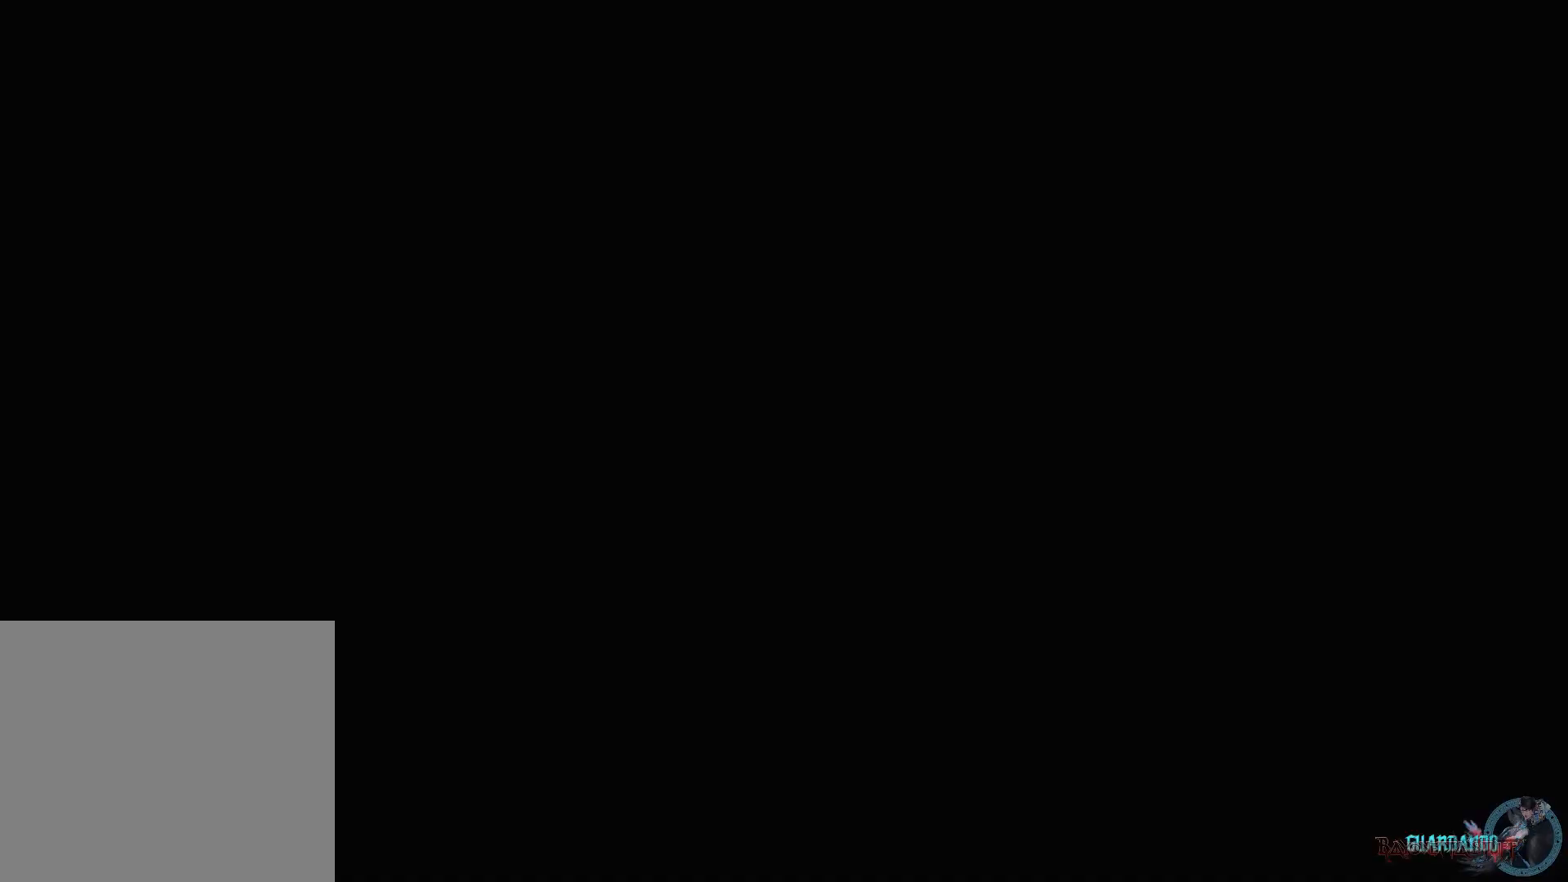
{"buttons": [], "left_stick": "center", "right_stick": "center", "events": []}
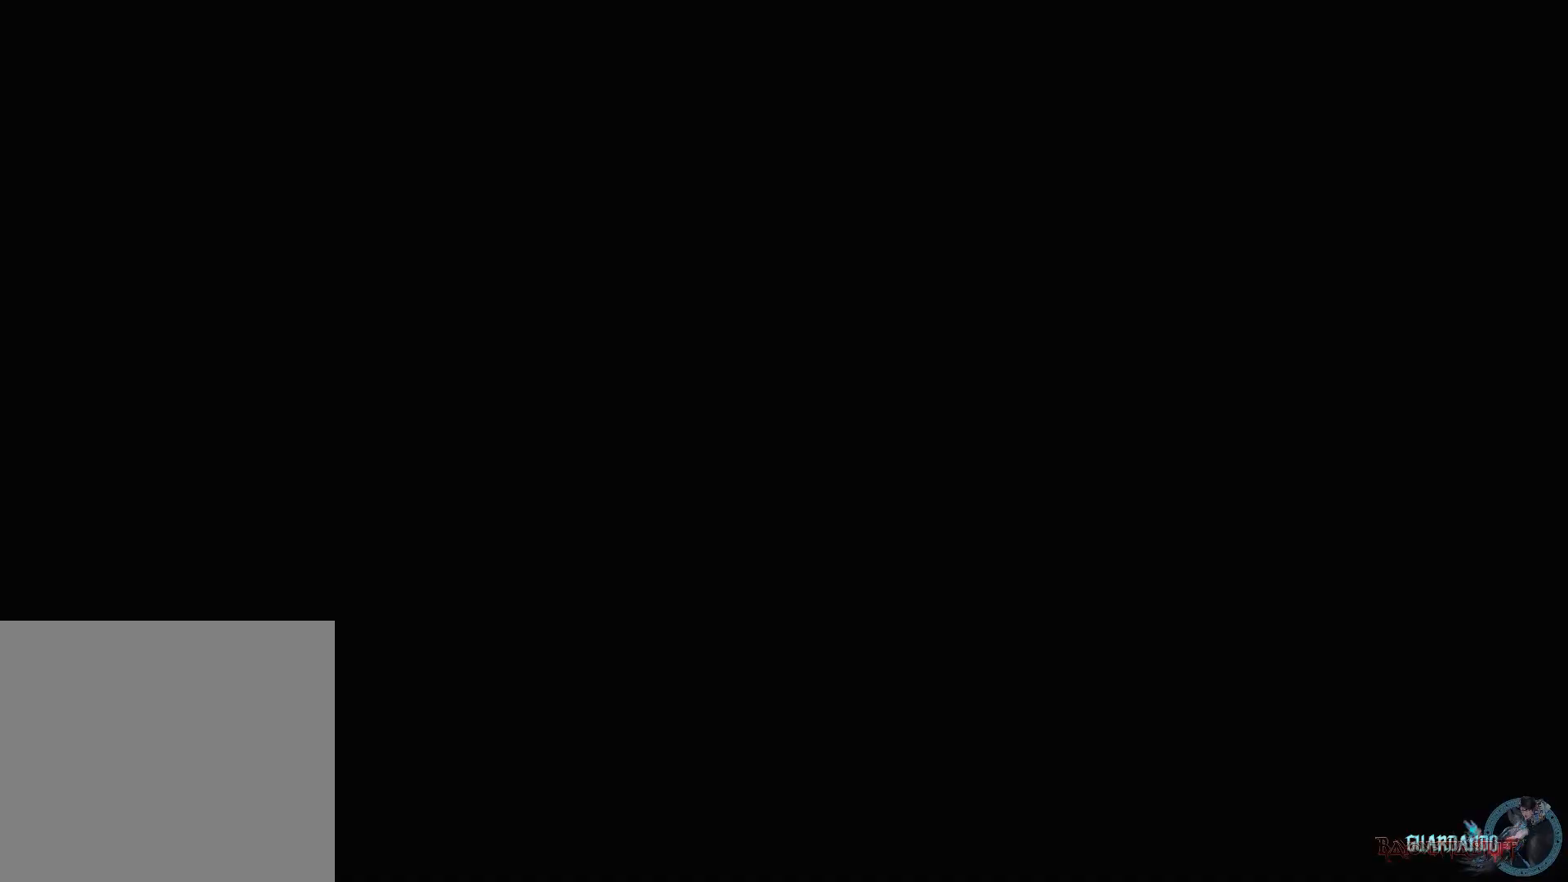
{"buttons": [], "left_stick": "center", "right_stick": "center", "events": []}
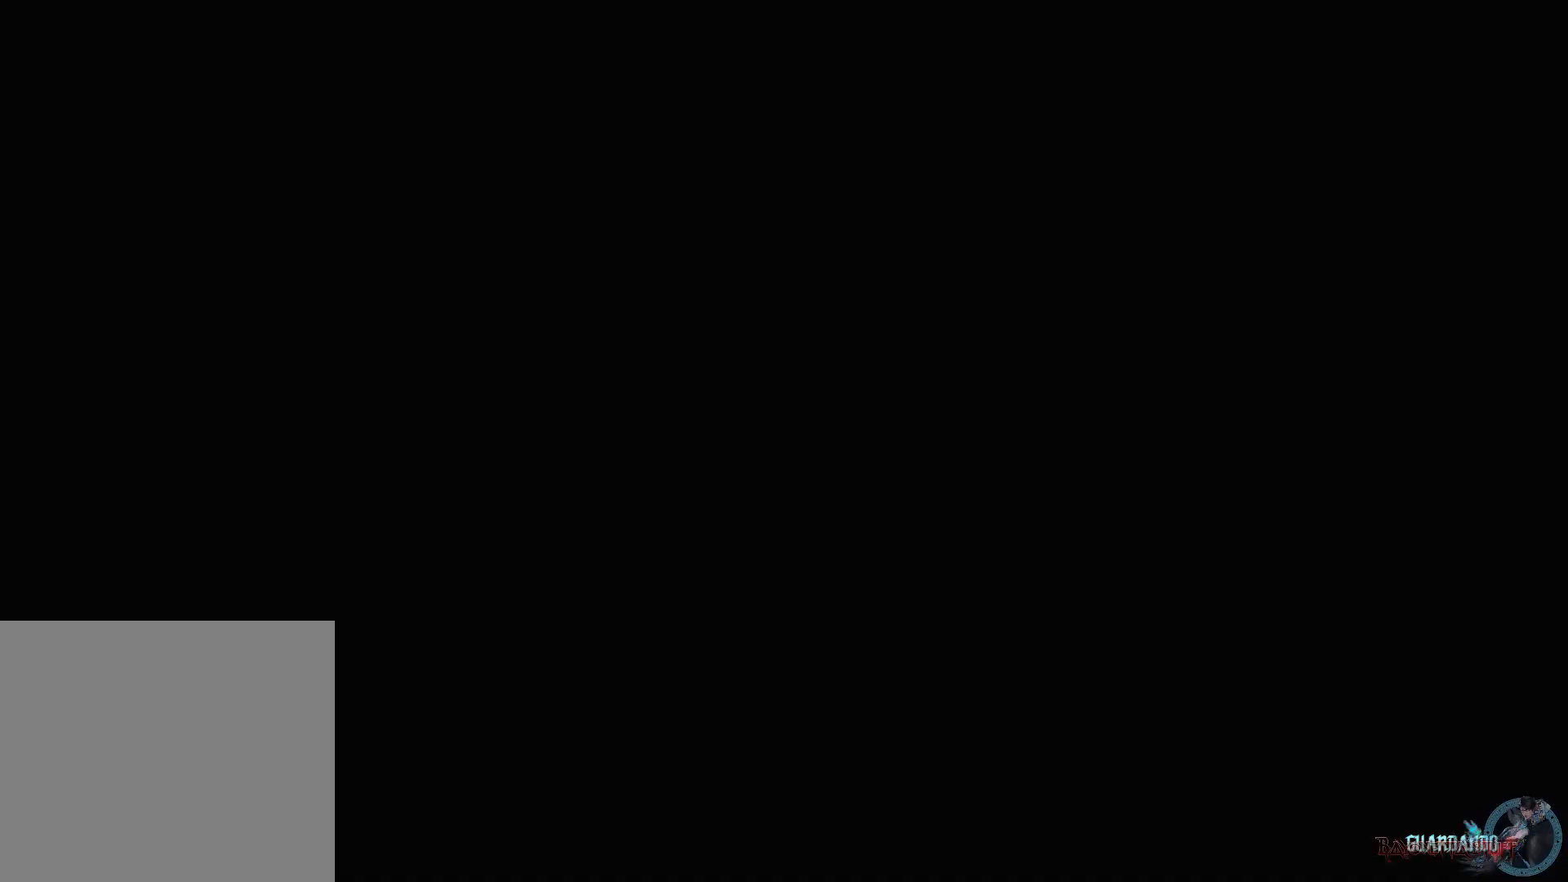
{"buttons": [], "left_stick": "center", "right_stick": "center", "events": []}
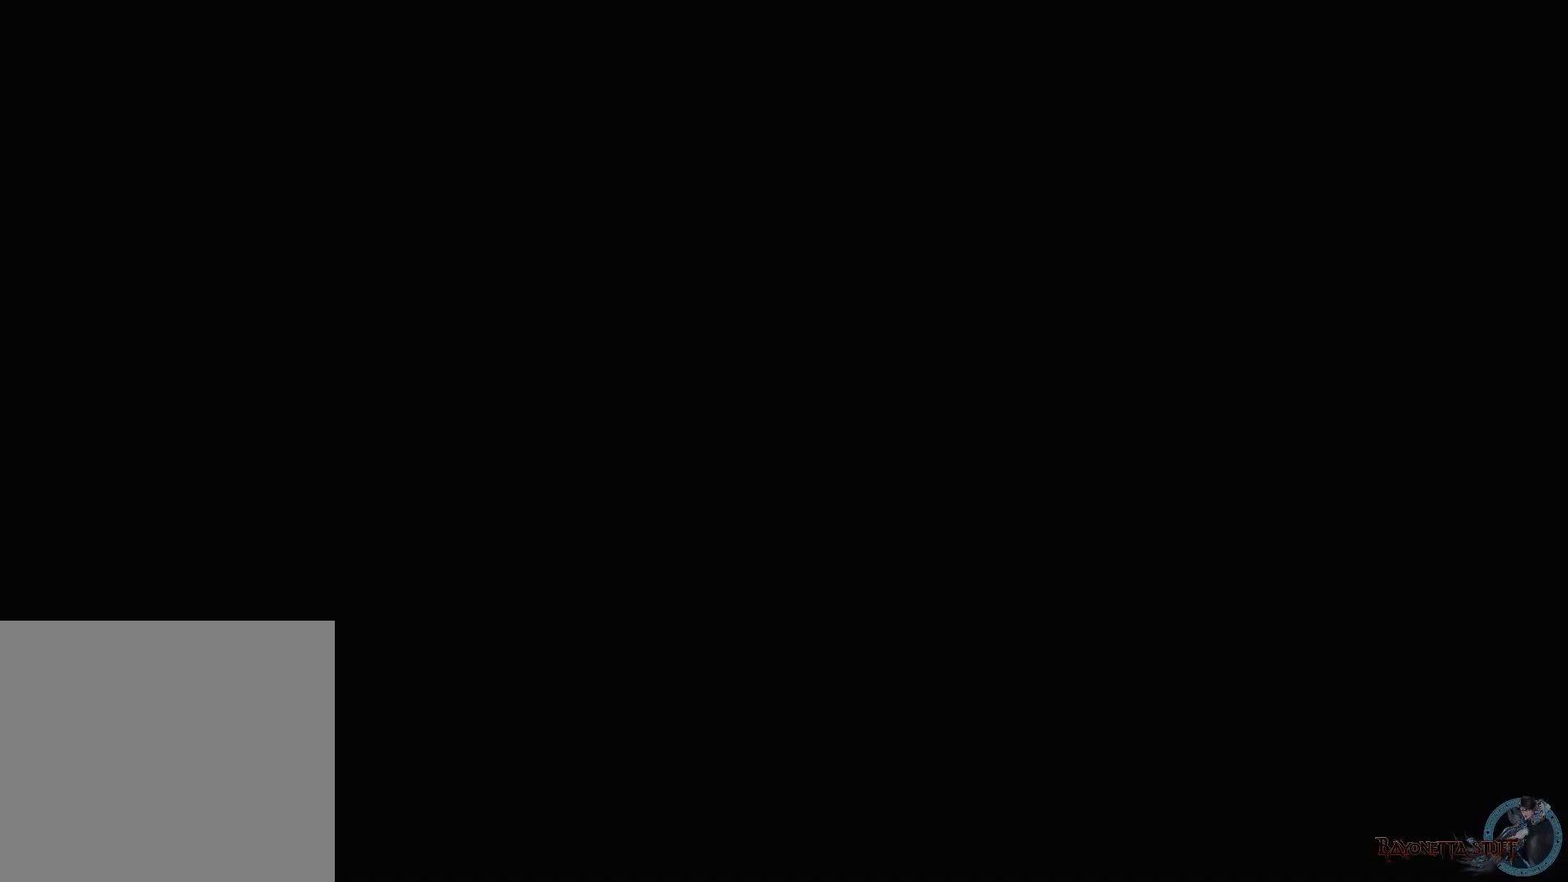
{"buttons": [], "left_stick": "center", "right_stick": "center", "events": []}
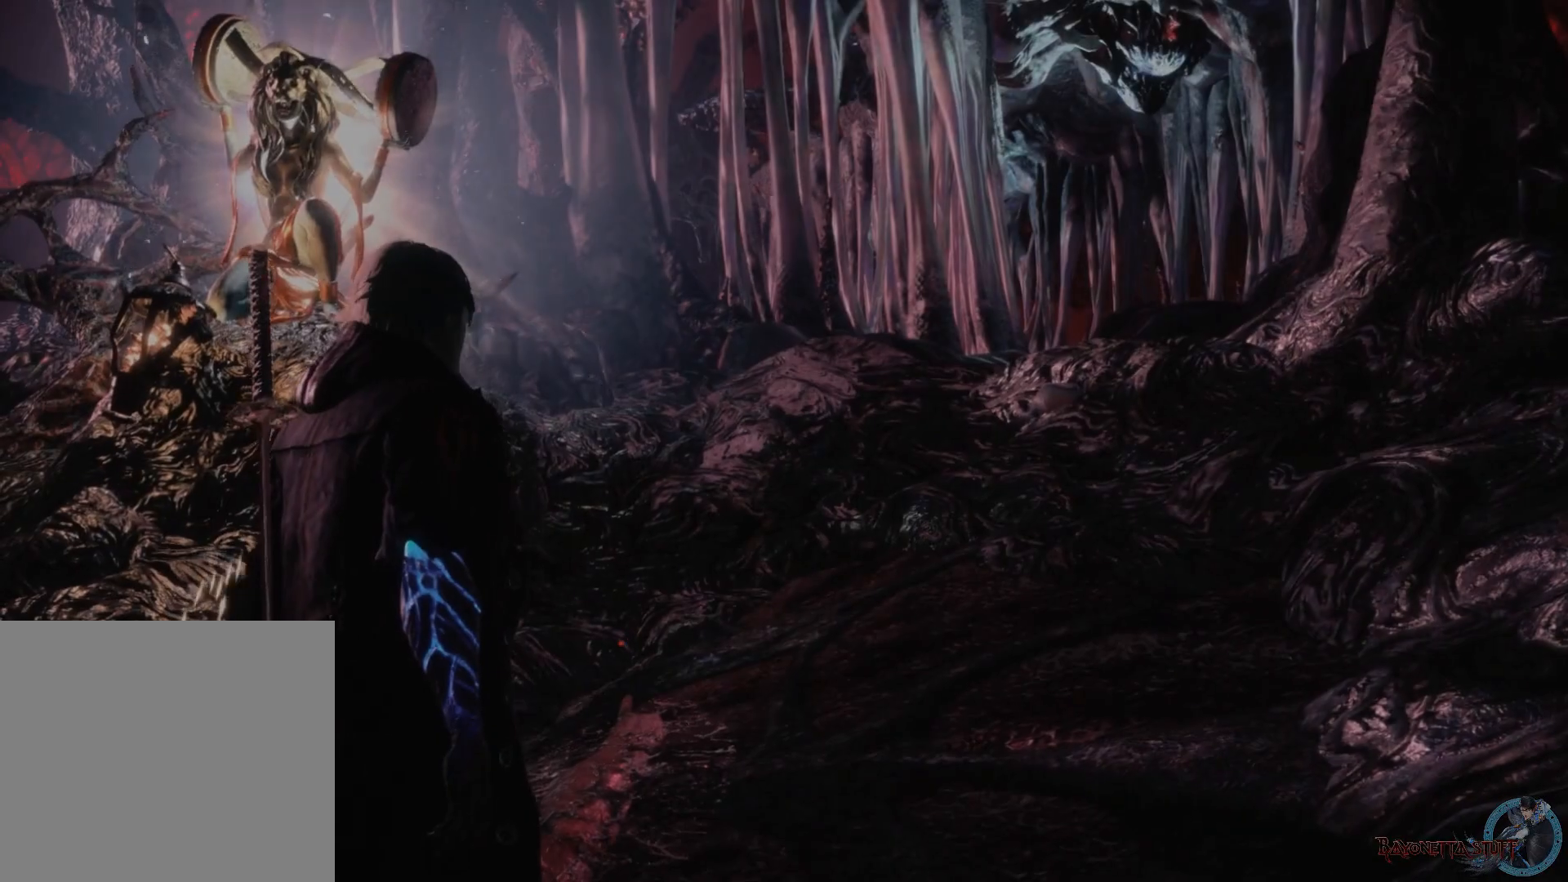
{"buttons": [], "left_stick": "up-right", "right_stick": "center", "events": [[250, "left_stick", "up-right"]]}
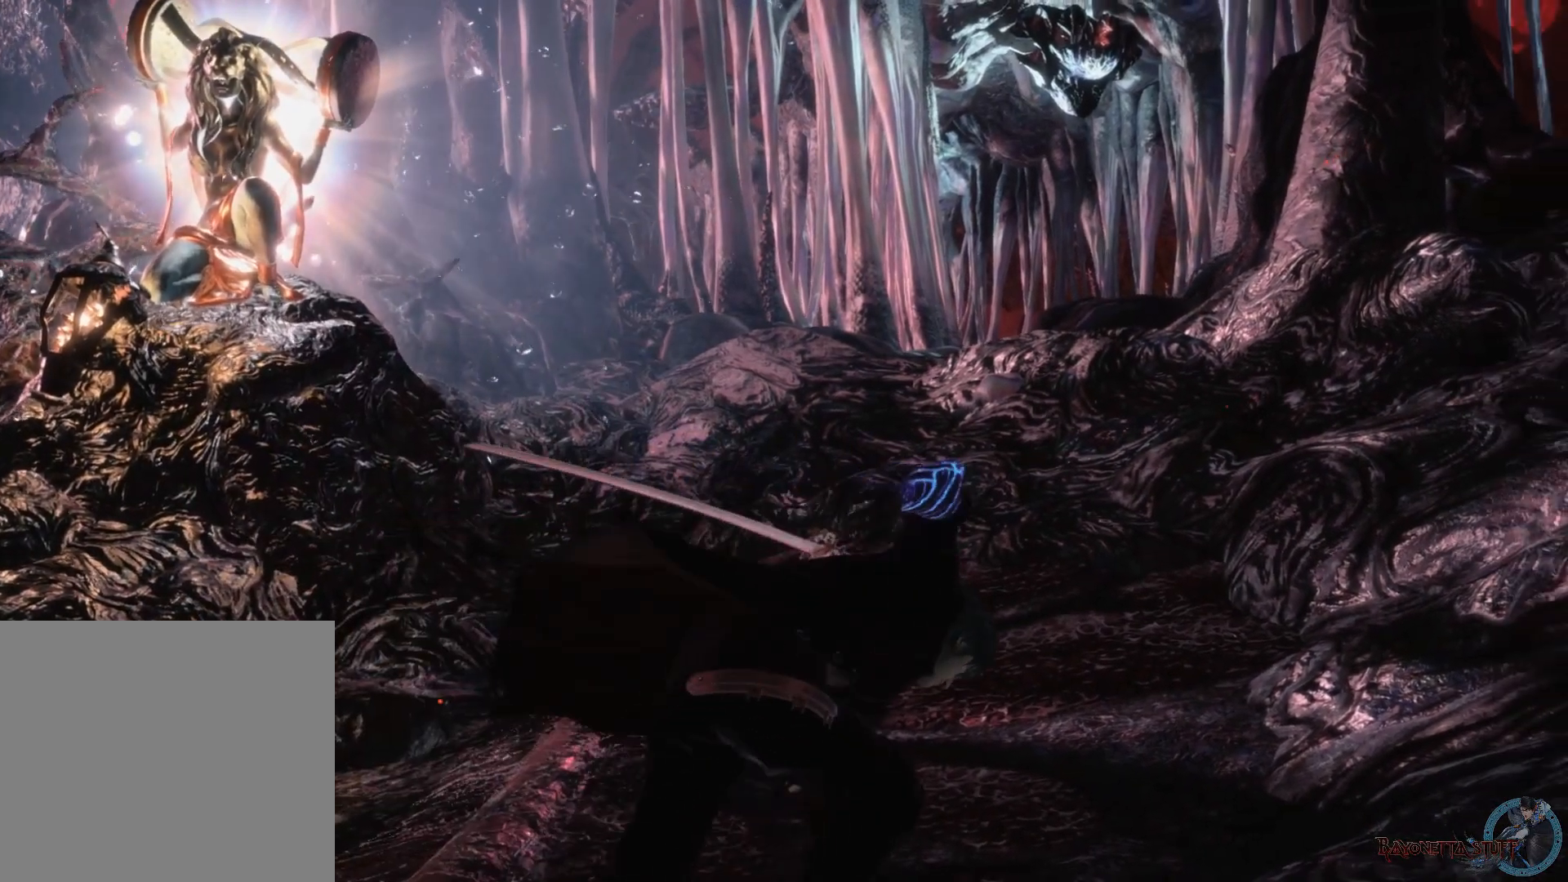
{"buttons": [], "left_stick": "up", "right_stick": "center", "events": [[117, "left_stick", "up"]]}
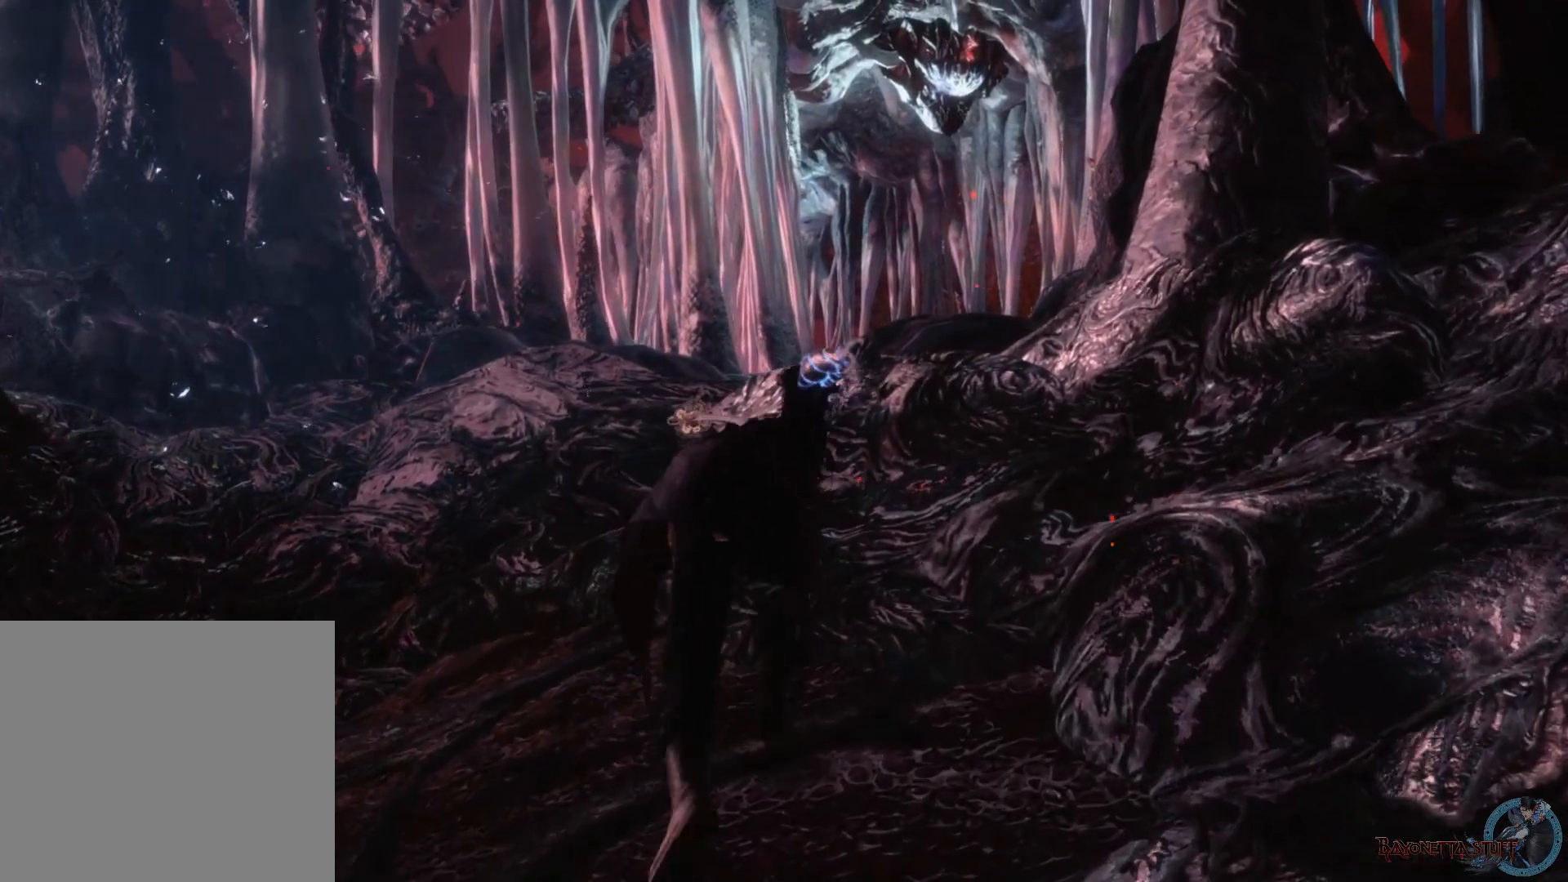
{"buttons": ["R1"], "left_stick": "up", "right_stick": "center", "events": [[417, "R1", "down"]]}
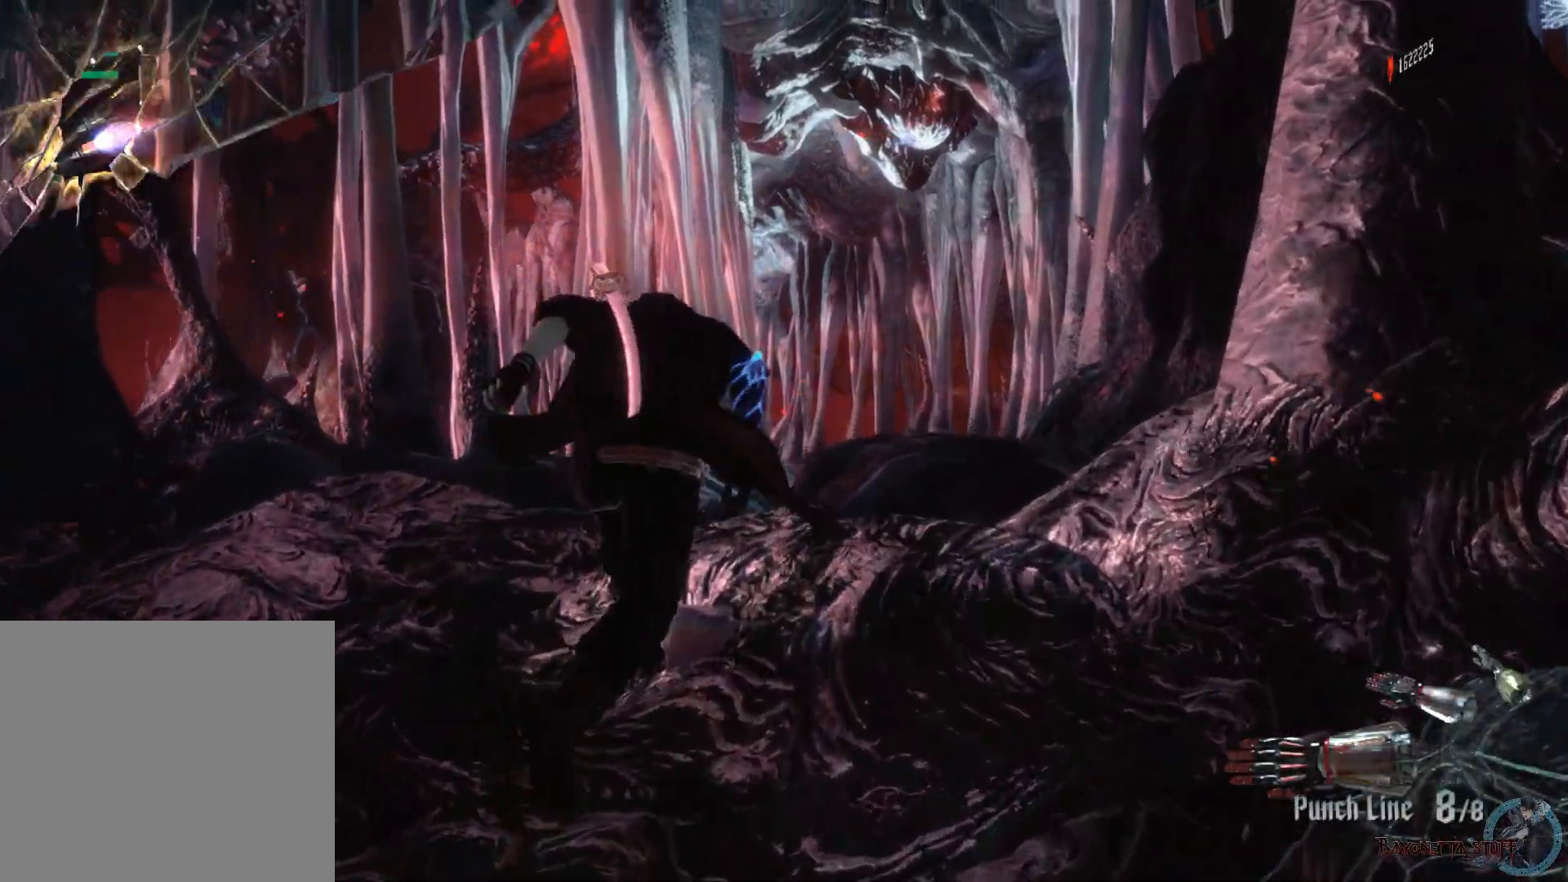
{"buttons": [], "left_stick": "up", "right_stick": "center", "events": [[17, "R1", "up"]]}
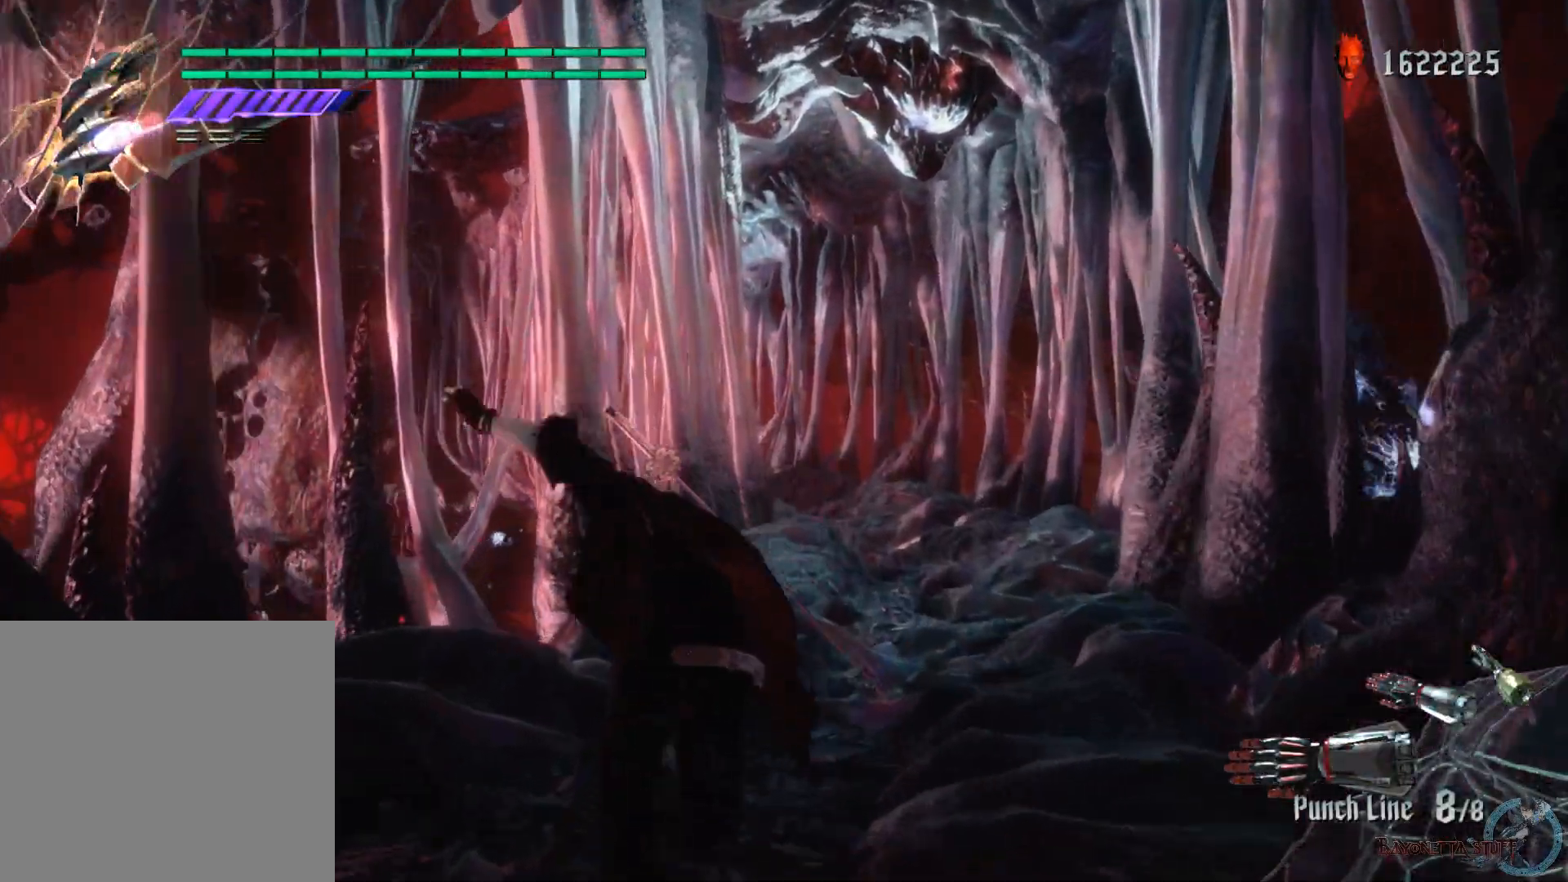
{"buttons": [], "left_stick": "up", "right_stick": "center", "events": []}
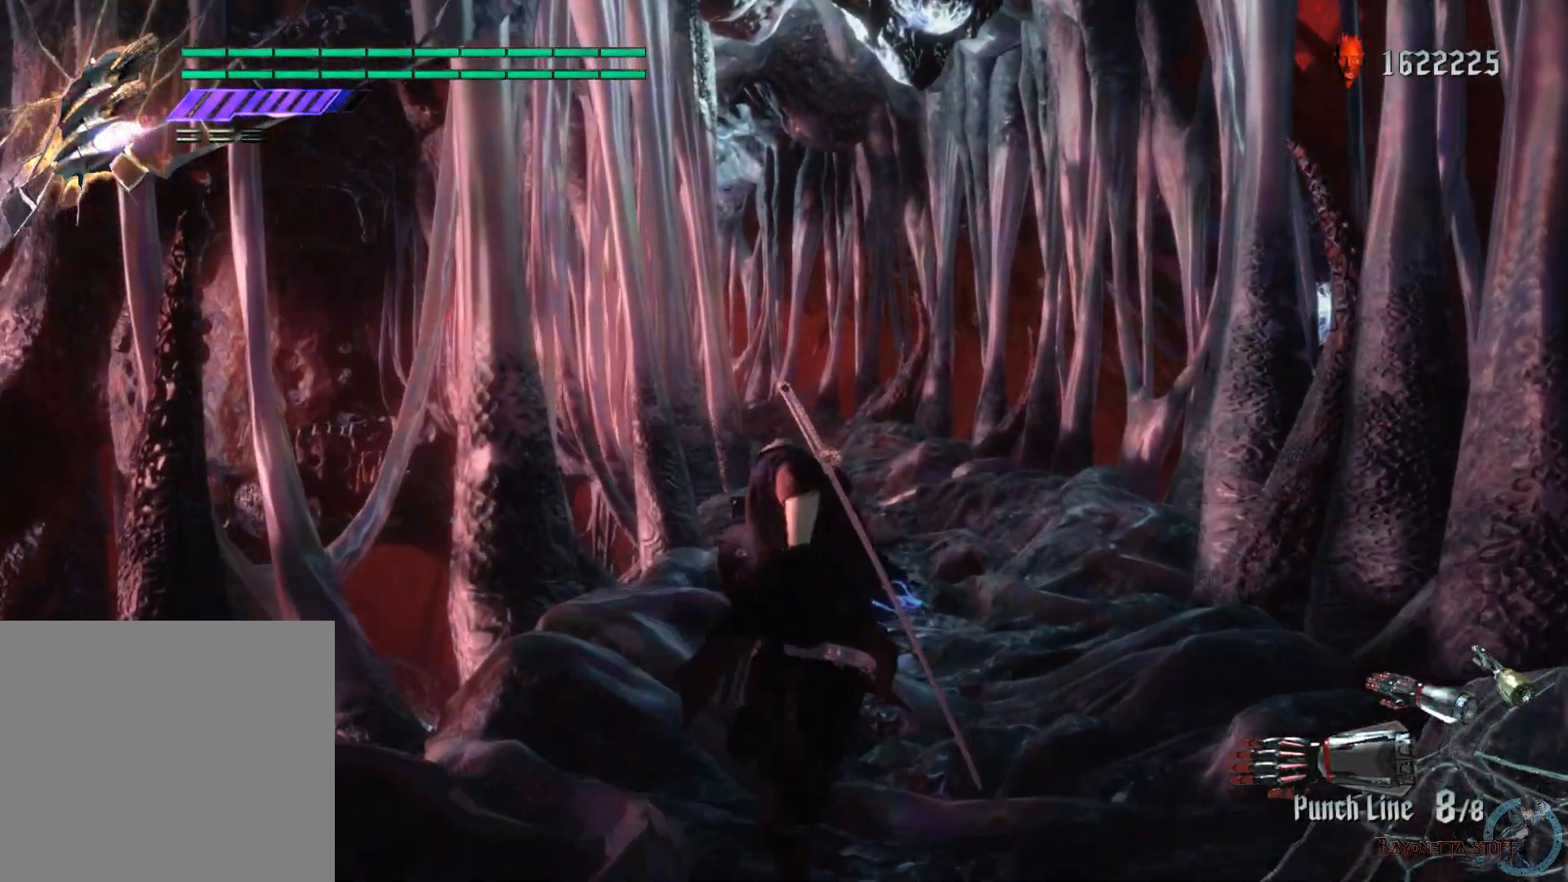
{"buttons": [], "left_stick": "up", "right_stick": "center", "events": []}
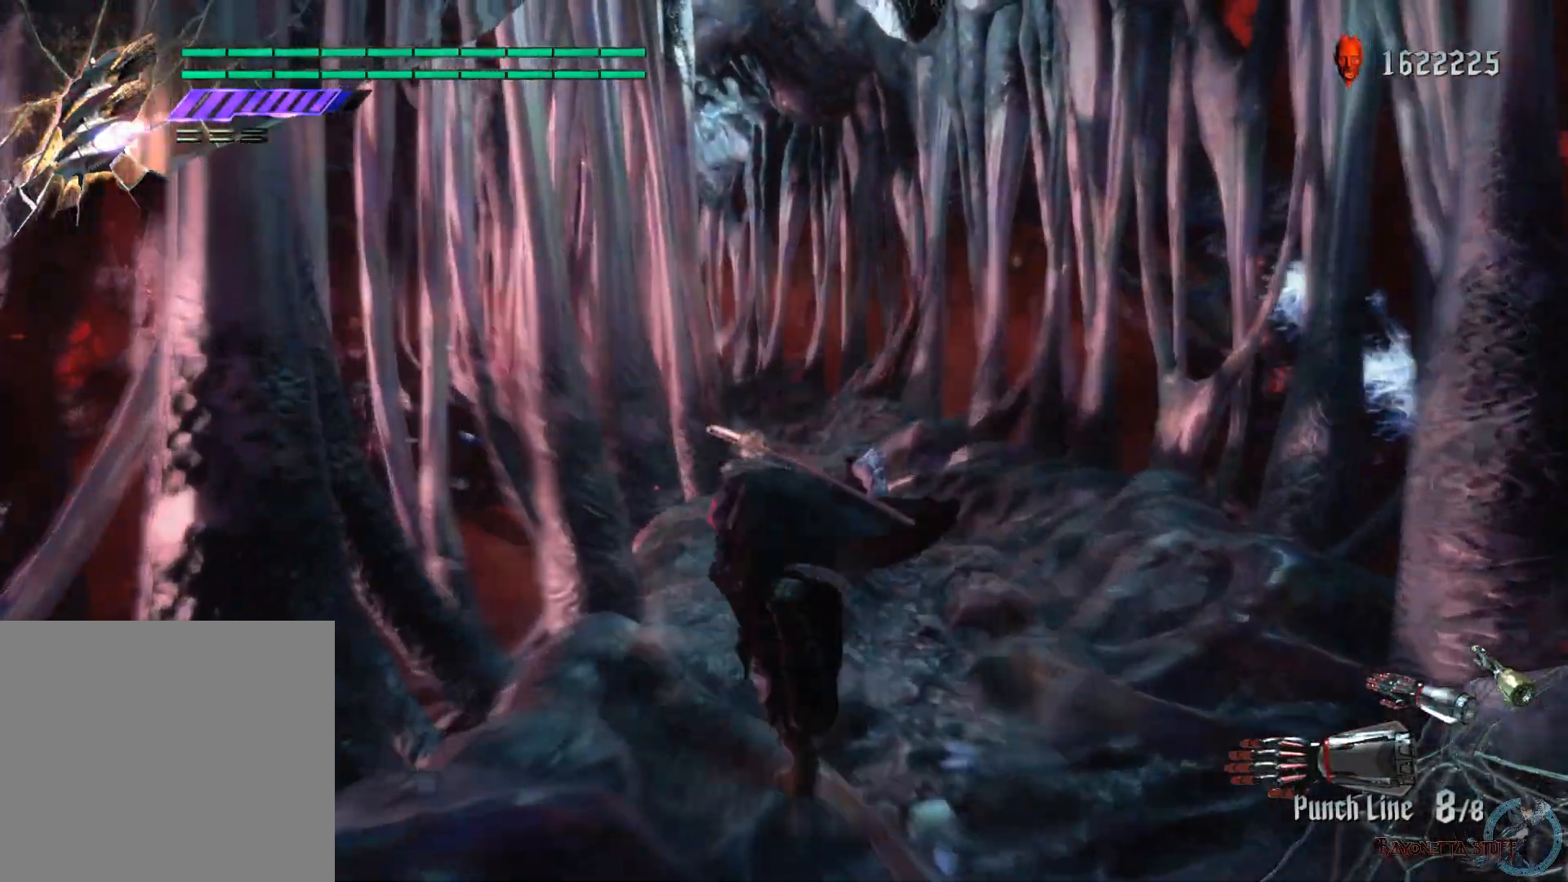
{"buttons": [], "left_stick": "up", "right_stick": "center", "events": []}
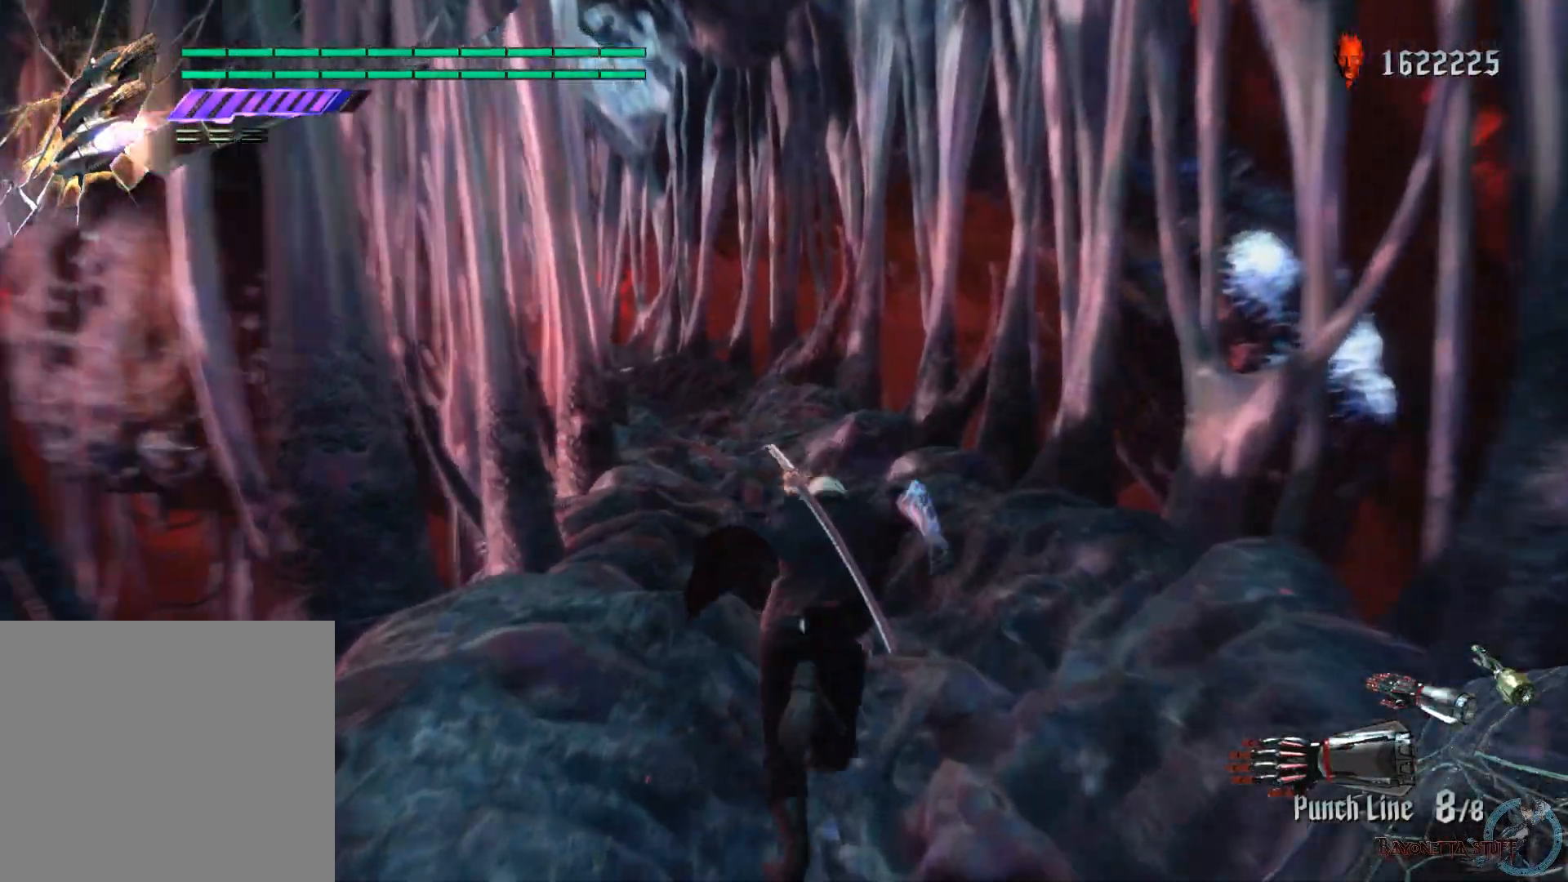
{"buttons": [], "left_stick": "up", "right_stick": "left", "events": [[500, "right_stick", "left"]]}
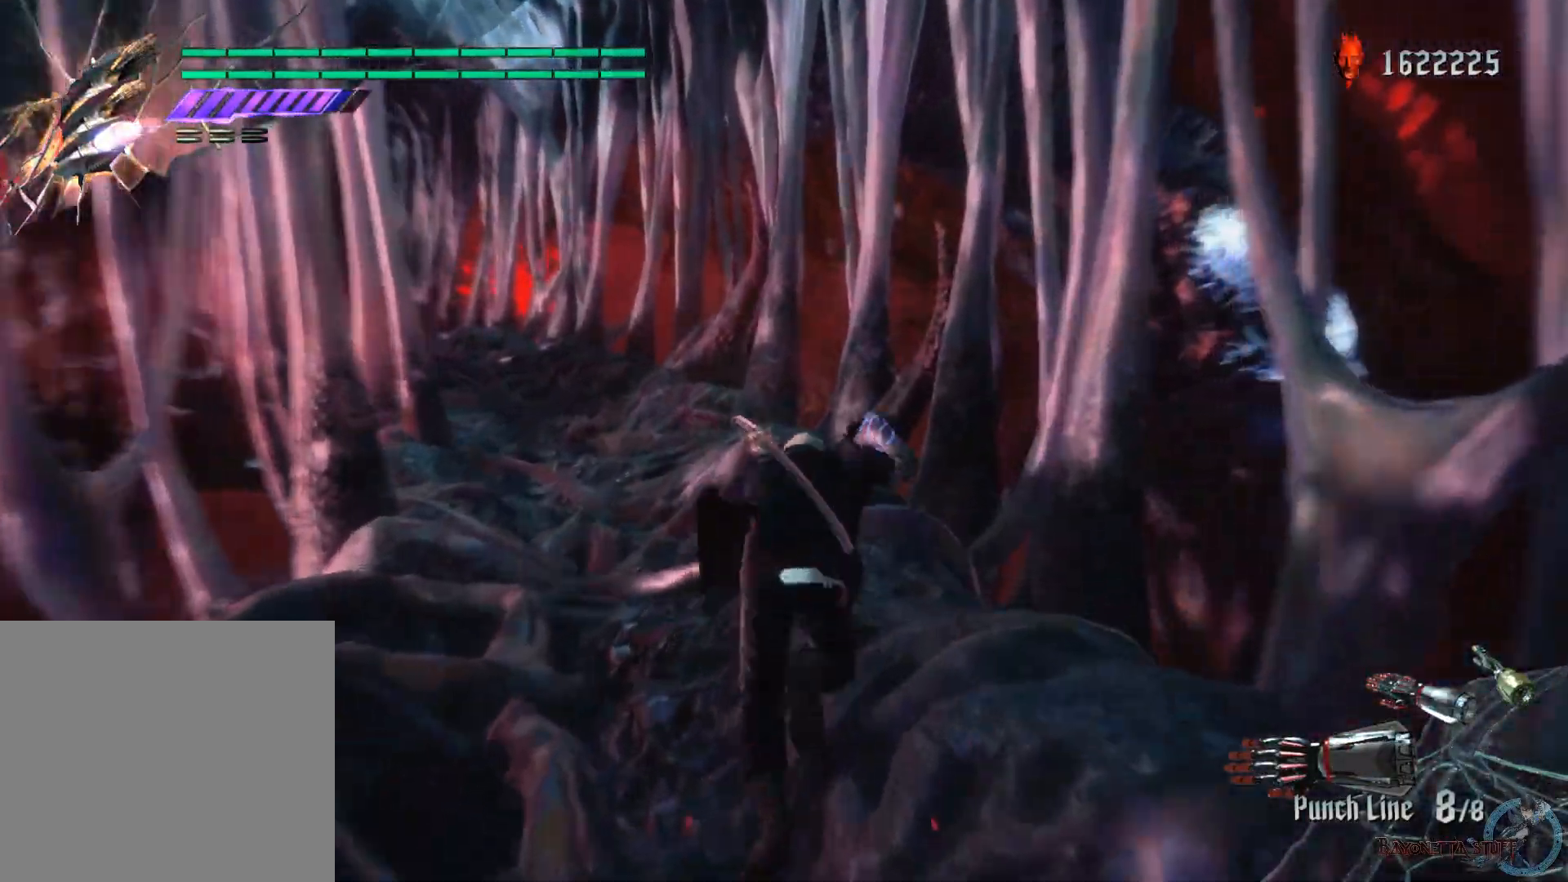
{"buttons": [], "left_stick": "up", "right_stick": "center", "events": [[67, "right_stick", "down-left"], [183, "right_stick", "center"]]}
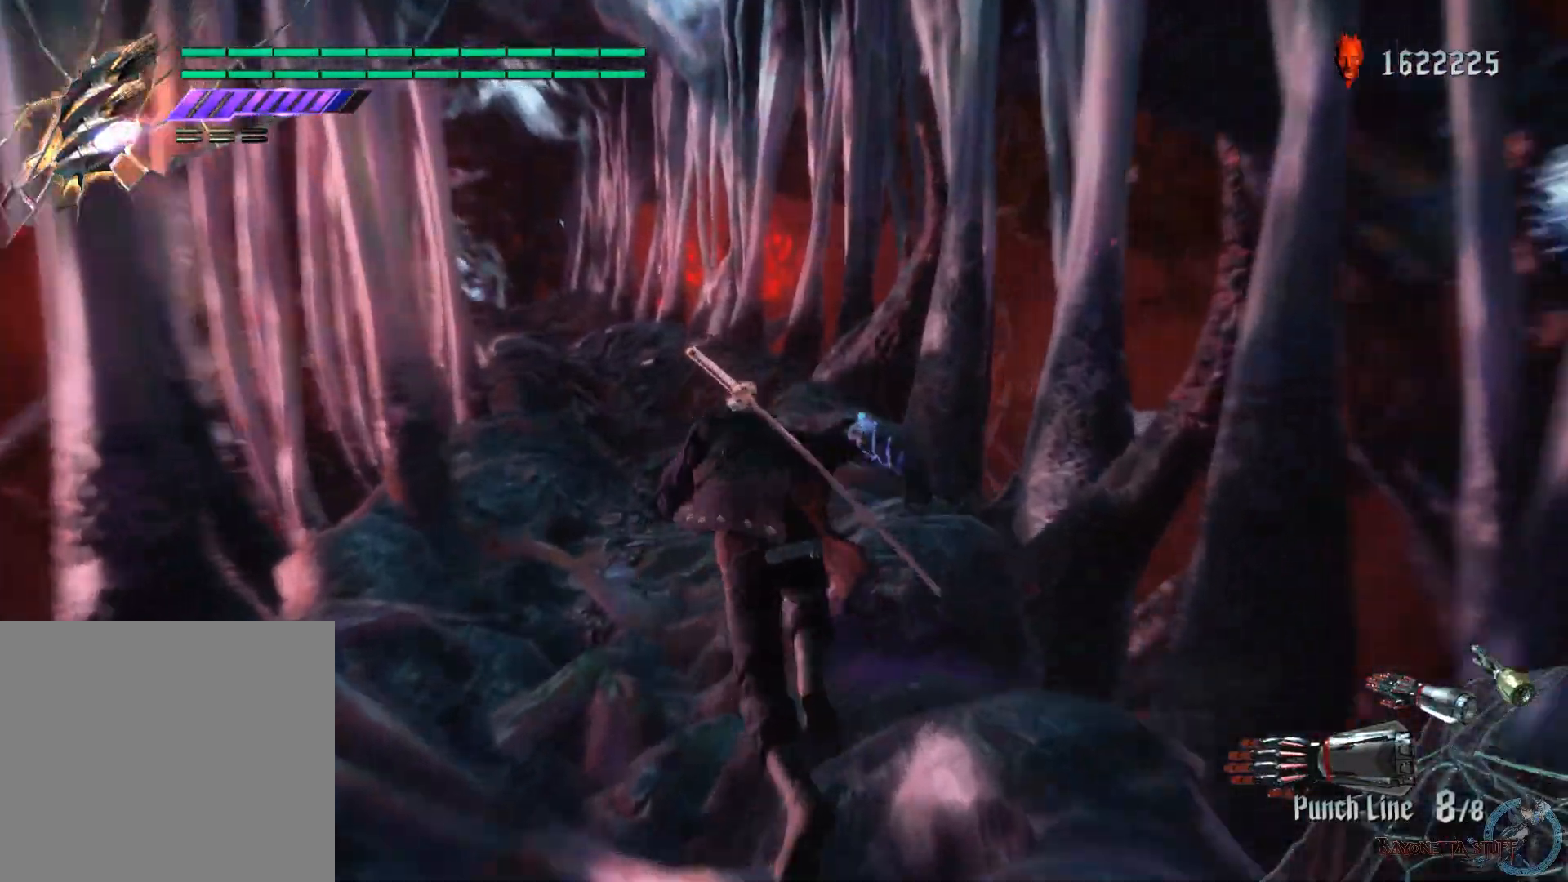
{"buttons": [], "left_stick": "up", "right_stick": "left", "events": [[417, "right_stick", "left"]]}
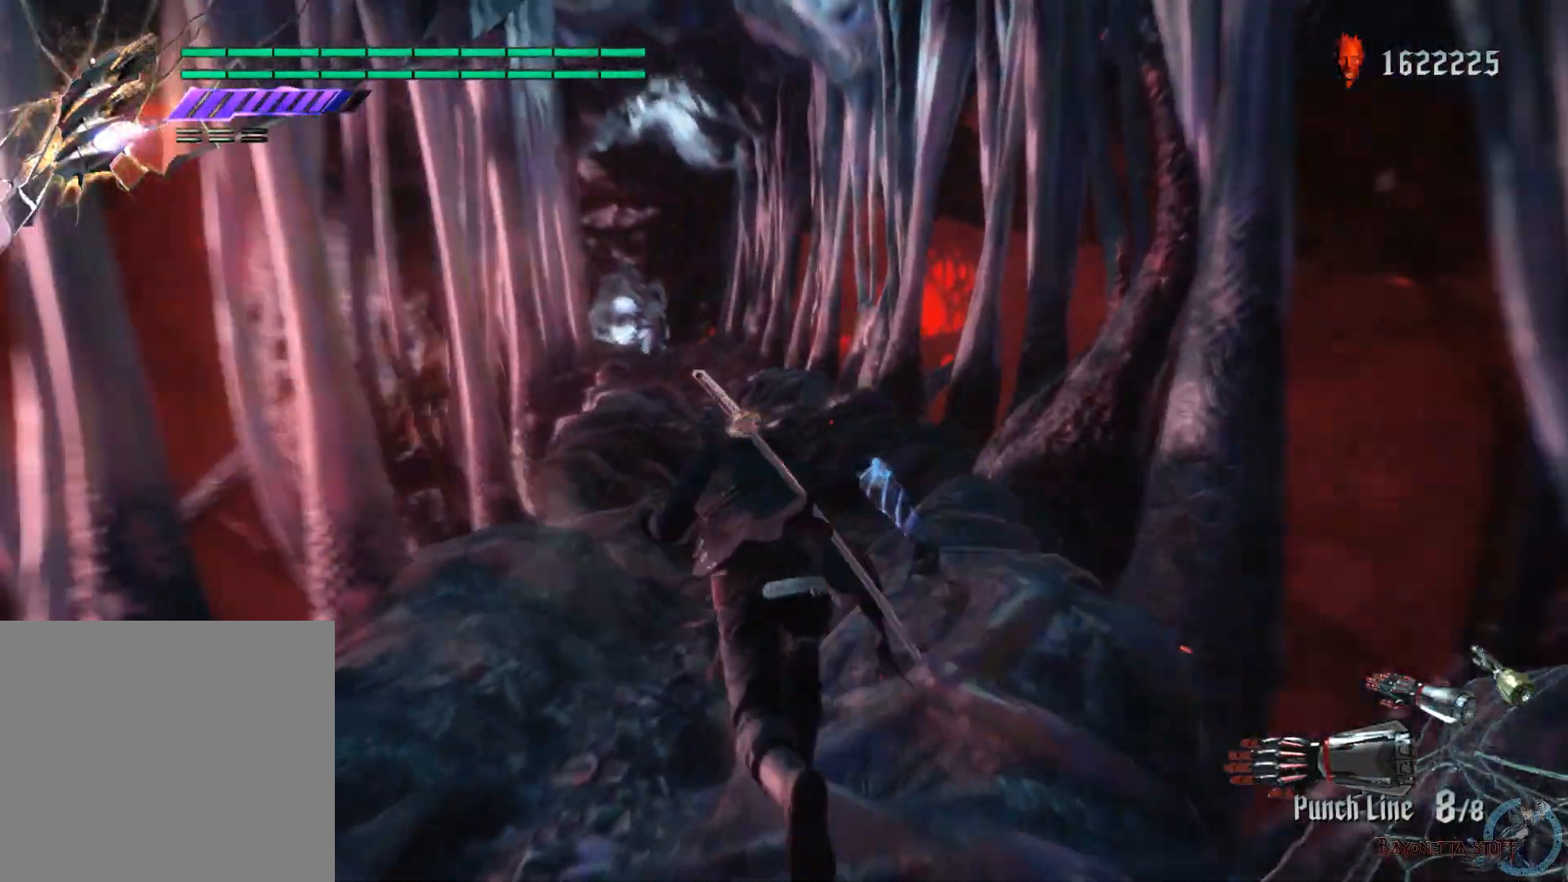
{"buttons": [], "left_stick": "up", "right_stick": "center", "events": [[67, "right_stick", "center"]]}
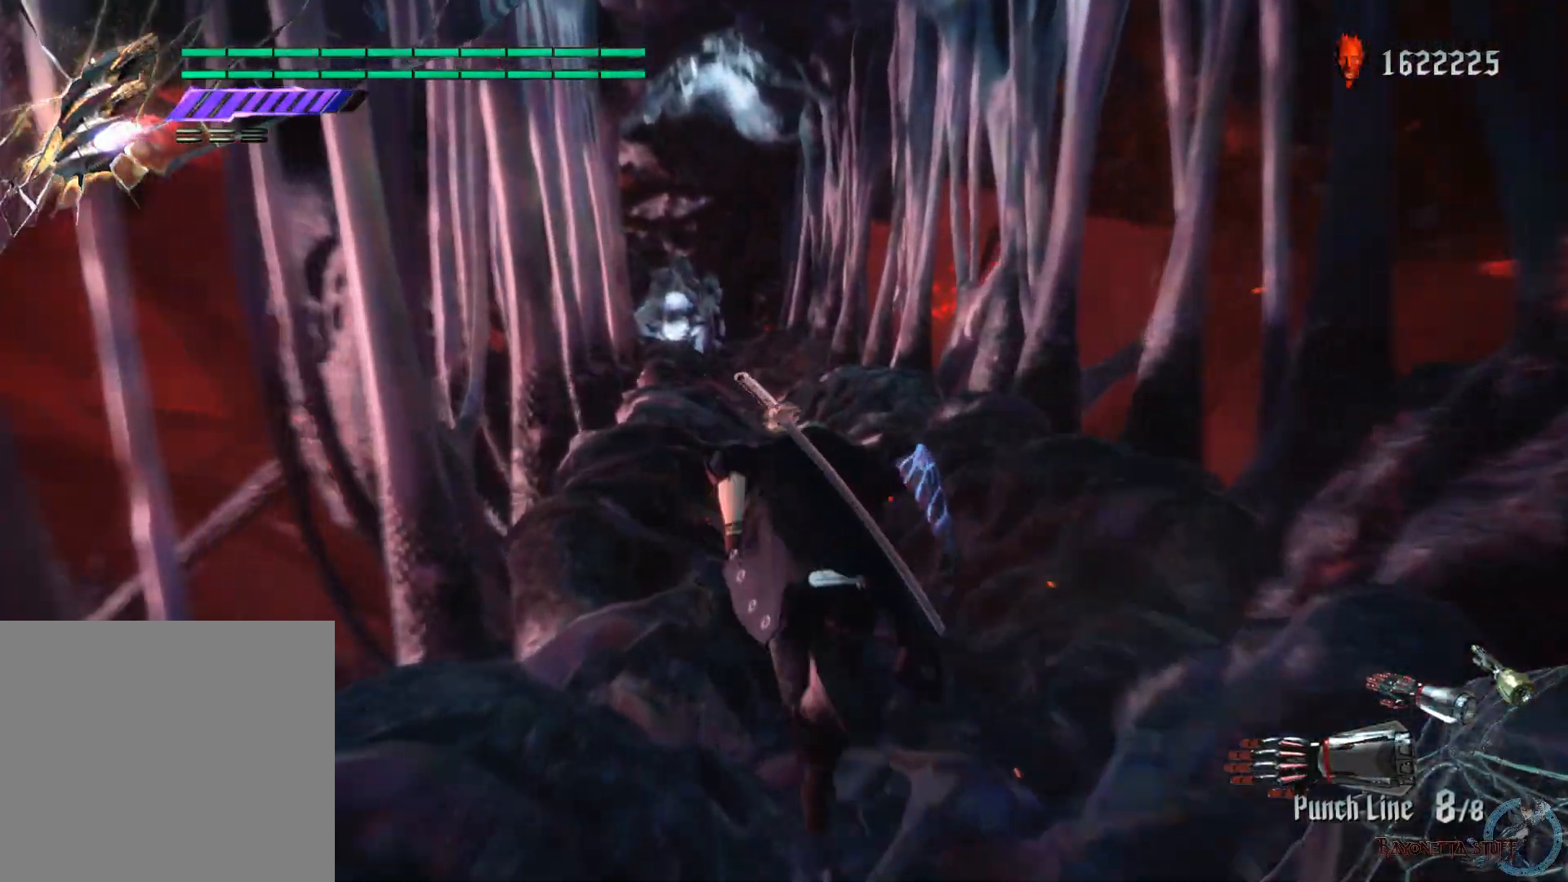
{"buttons": [], "left_stick": "up", "right_stick": "center", "events": []}
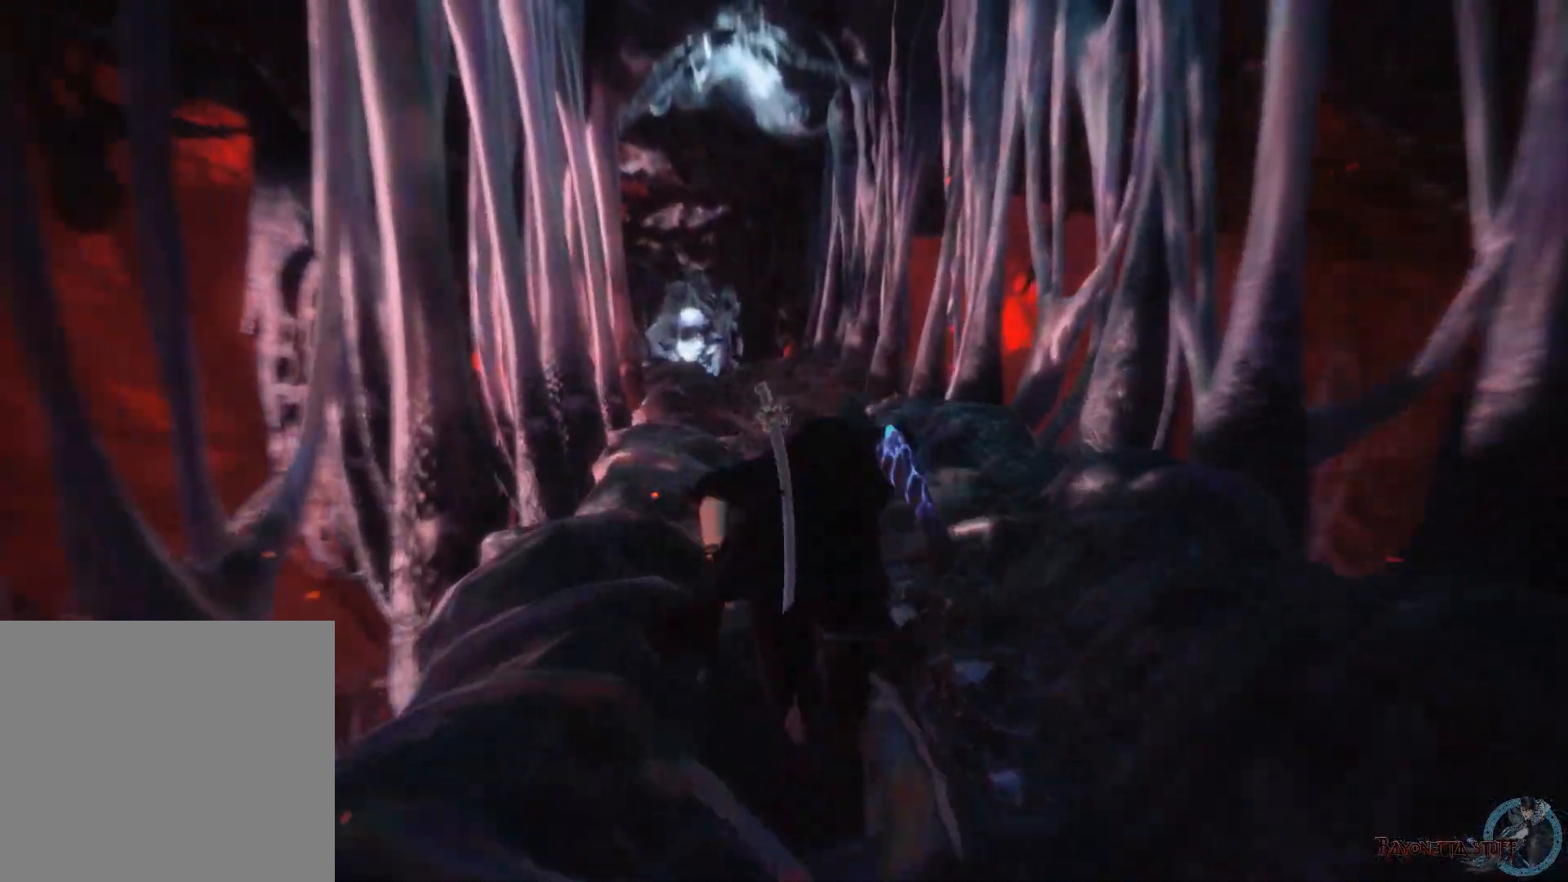
{"buttons": [], "left_stick": "up", "right_stick": "center", "events": []}
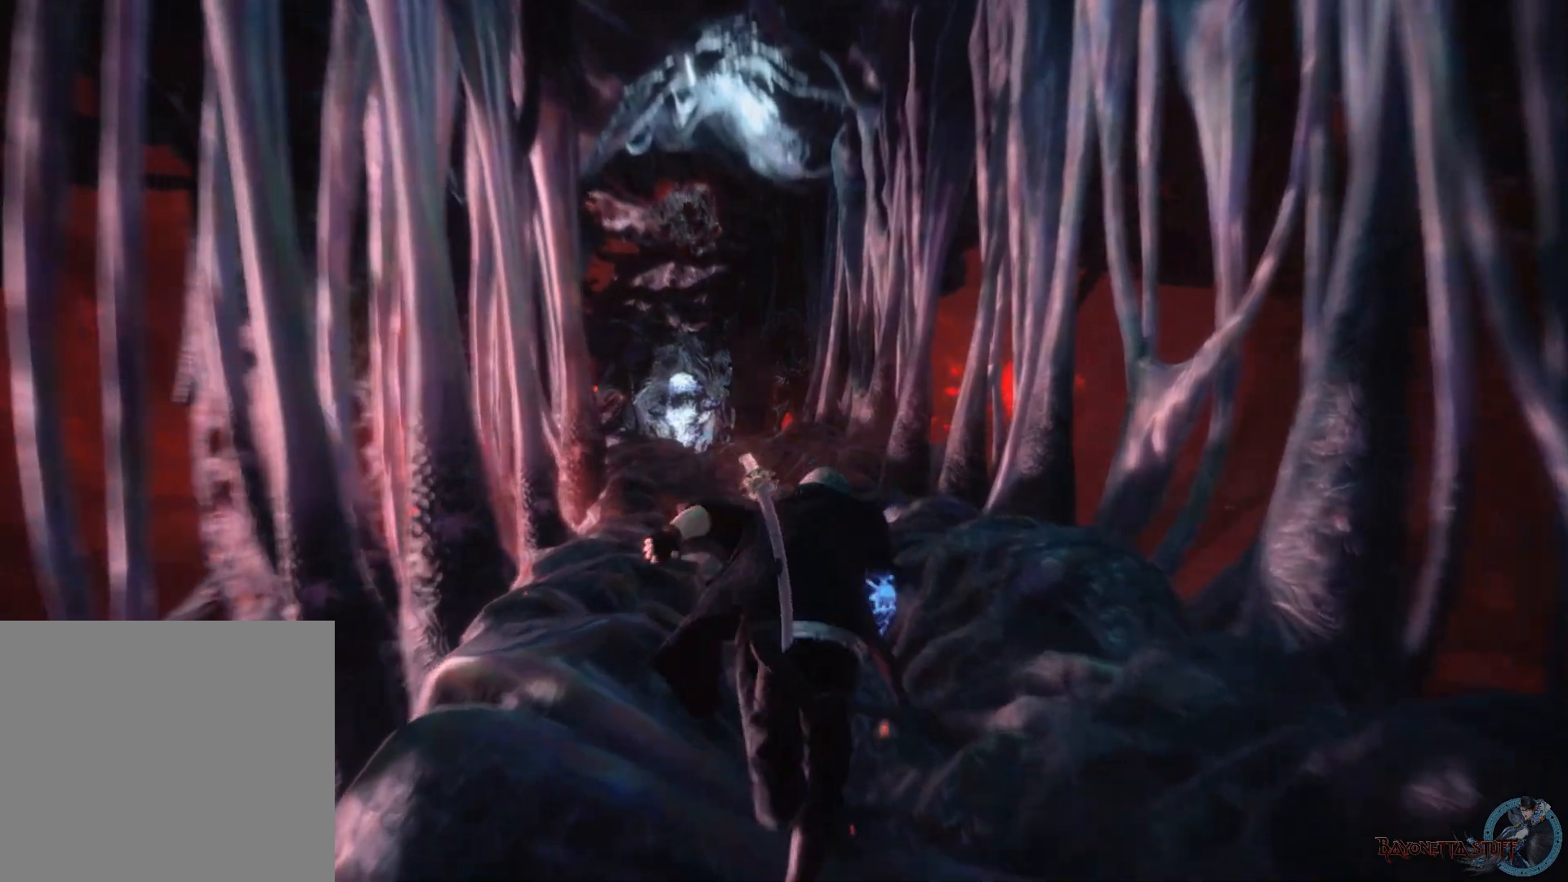
{"buttons": [], "left_stick": "up", "right_stick": "center", "events": []}
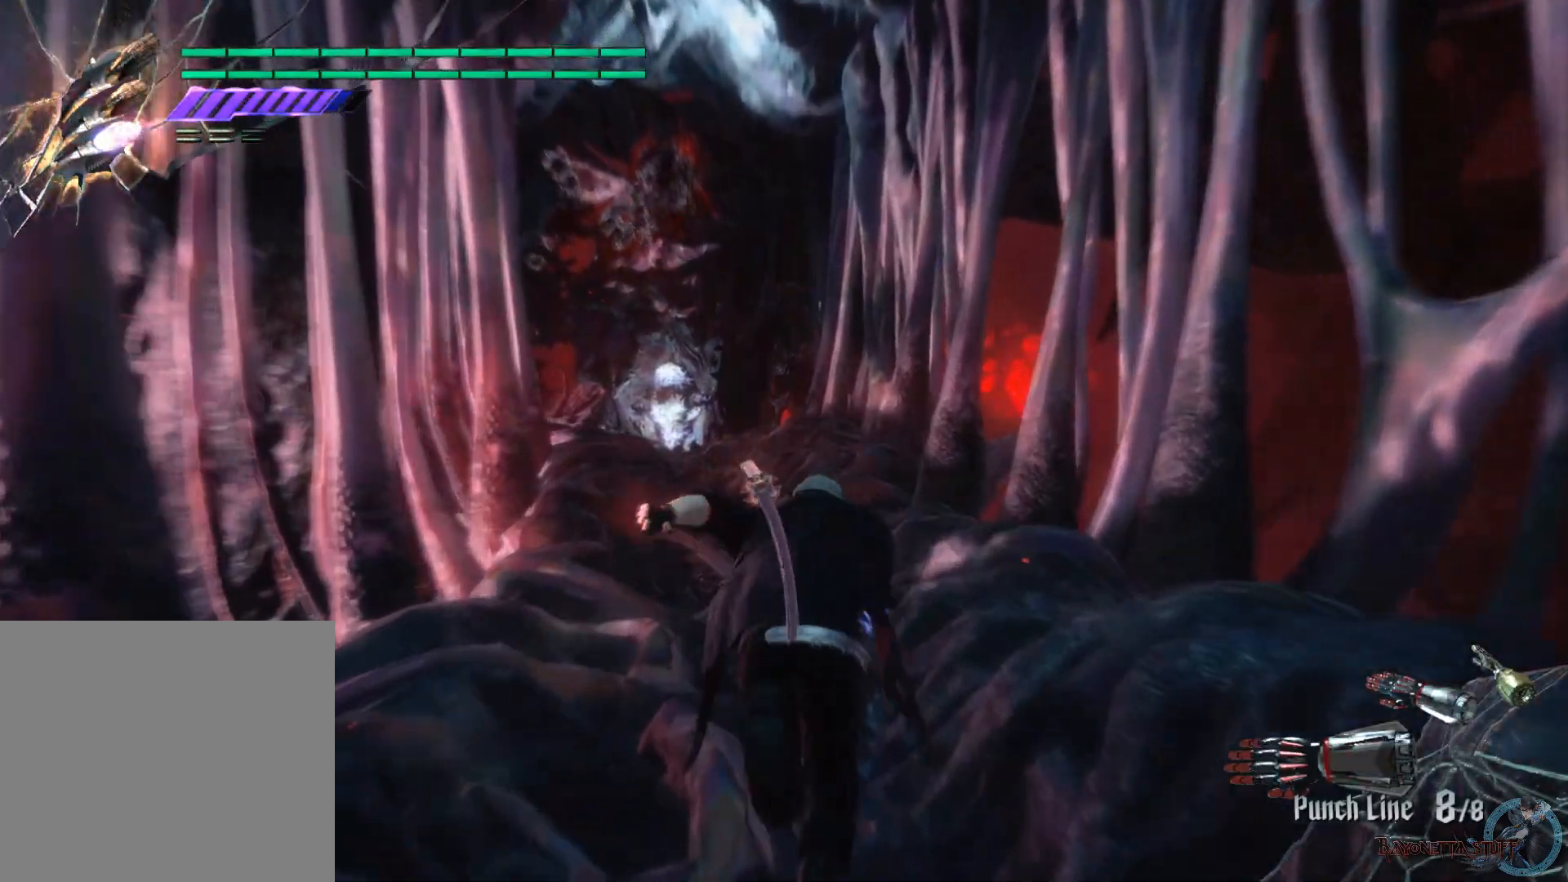
{"buttons": [], "left_stick": "up", "right_stick": "center", "events": [[333, "right_stick", "down-left"], [483, "right_stick", "center"]]}
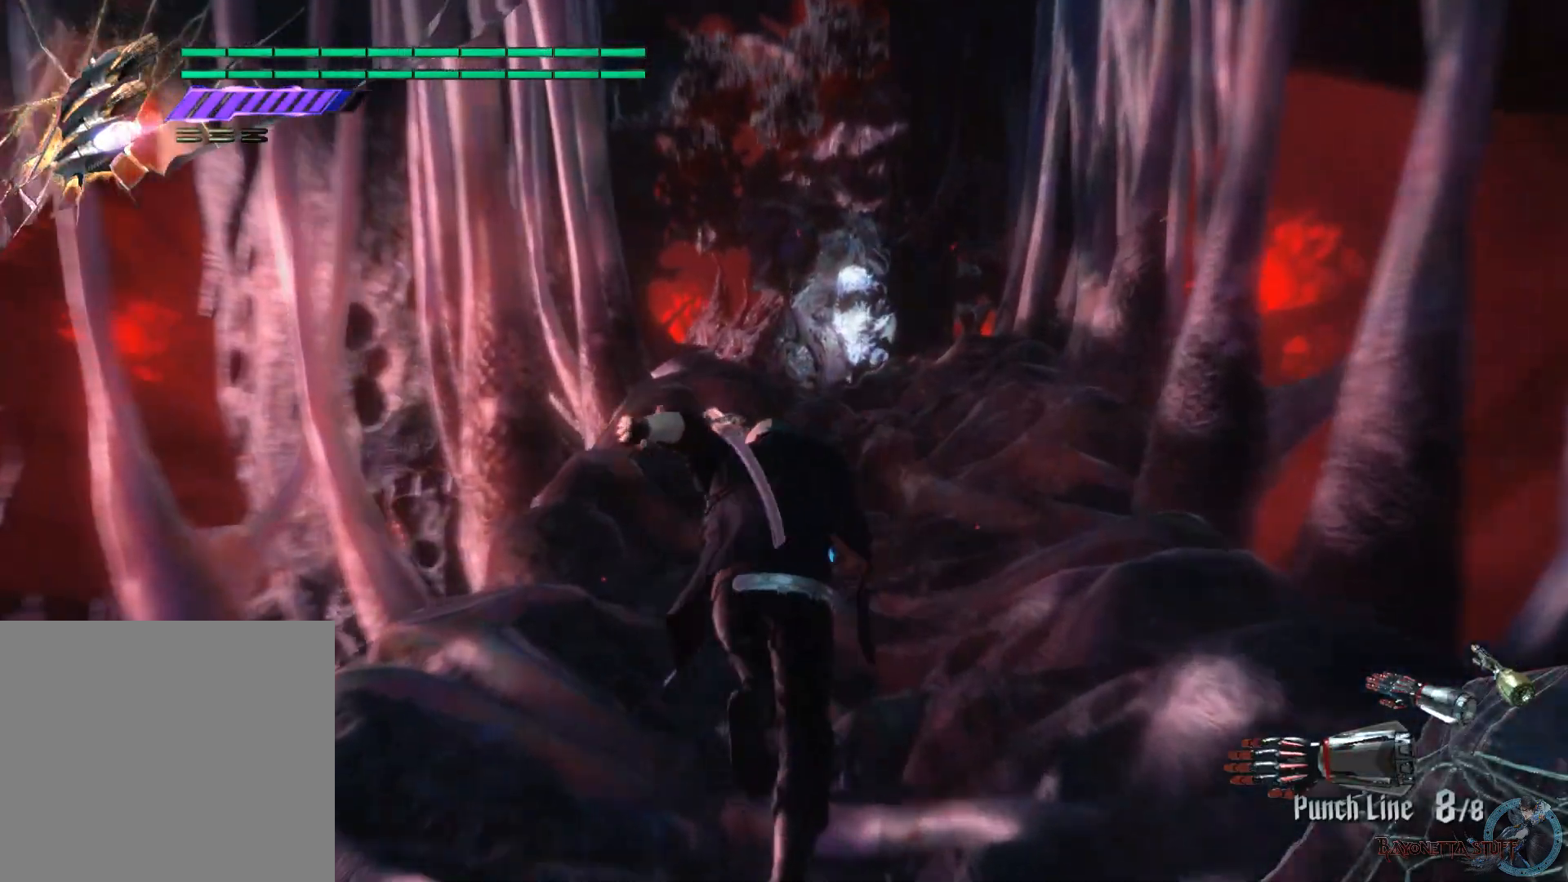
{"buttons": [], "left_stick": "up", "right_stick": "center", "events": []}
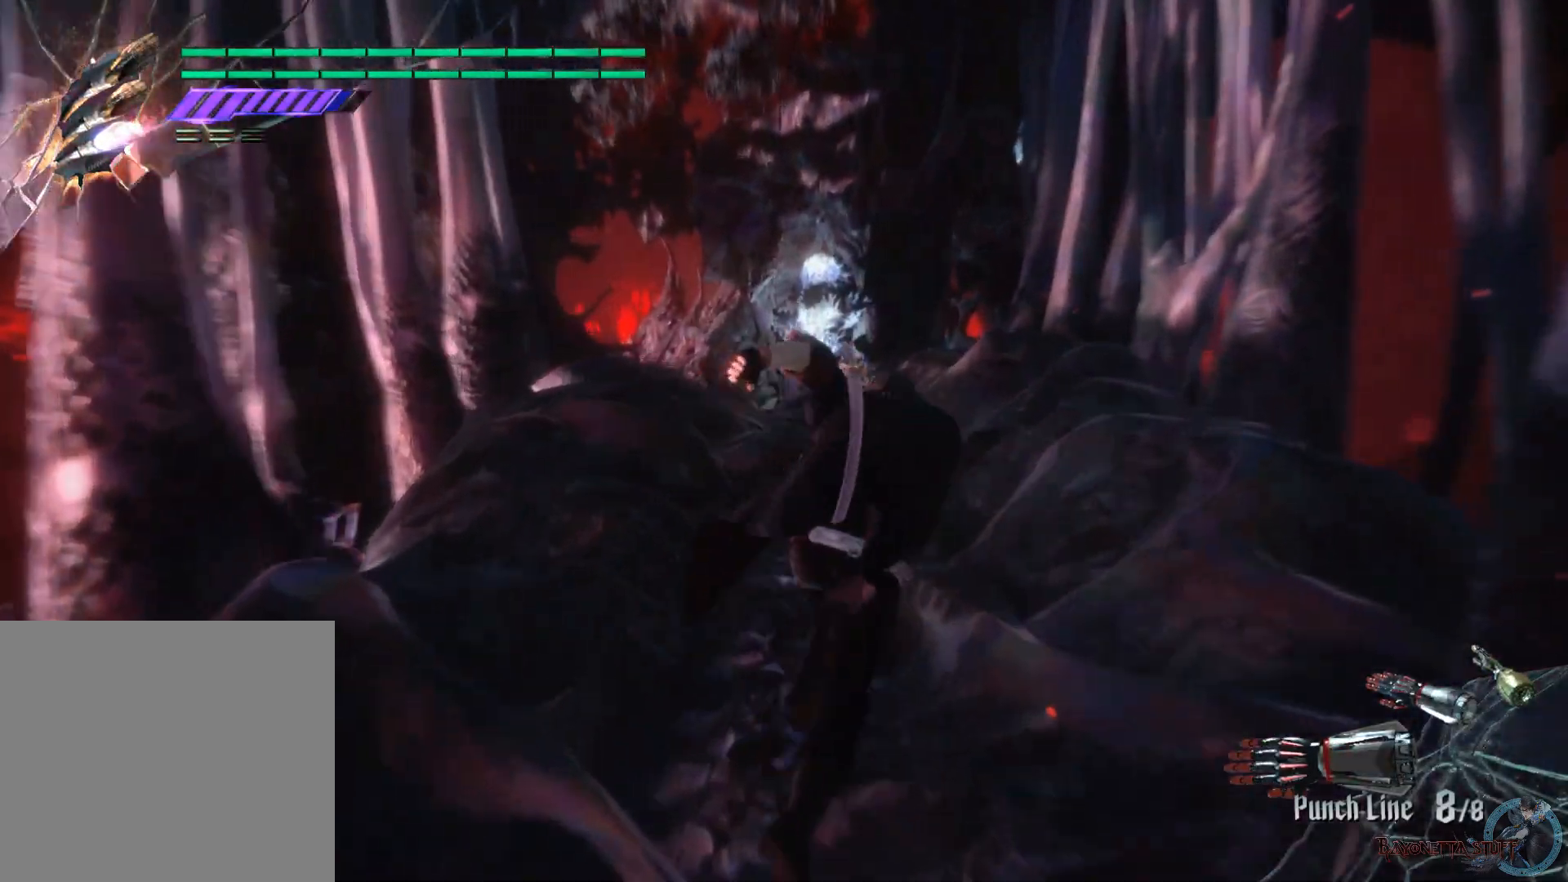
{"buttons": [], "left_stick": "up", "right_stick": "center", "events": [[100, "right_stick", "down"], [383, "right_stick", "center"]]}